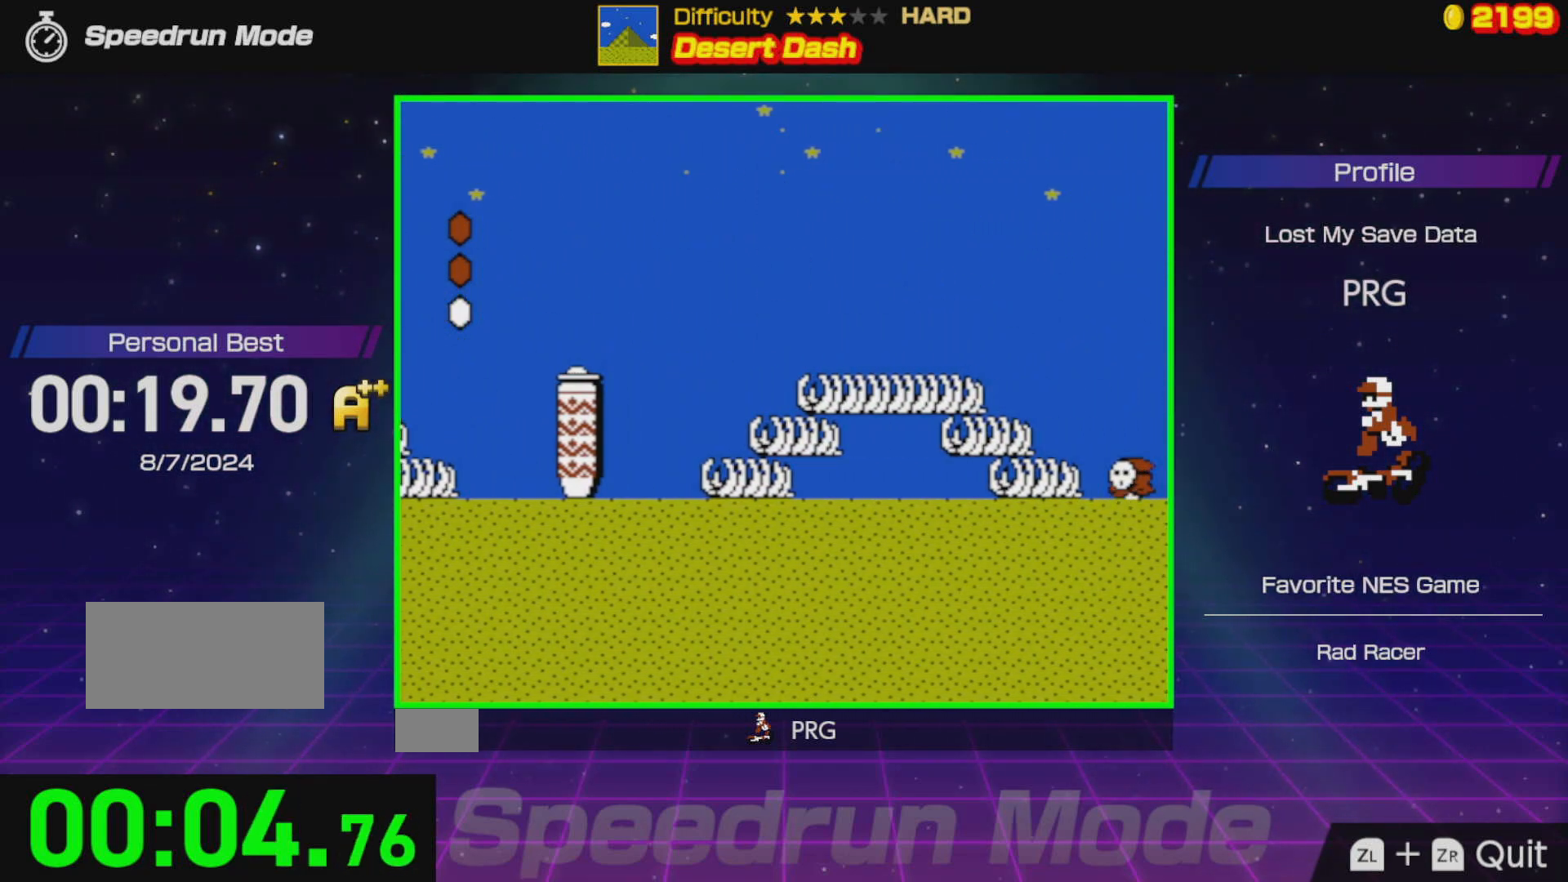
Gameplay with a controller (Nintendo layout); each line is a JSON object with the inputs held at the frame after it. "events" lists button and stick changes between this image and that frame as [ms after this image, input, new state], when the widget could be followed in between. Not read: L3 R3.
{"buttons": ["B", "DPAD_RIGHT"], "events": []}
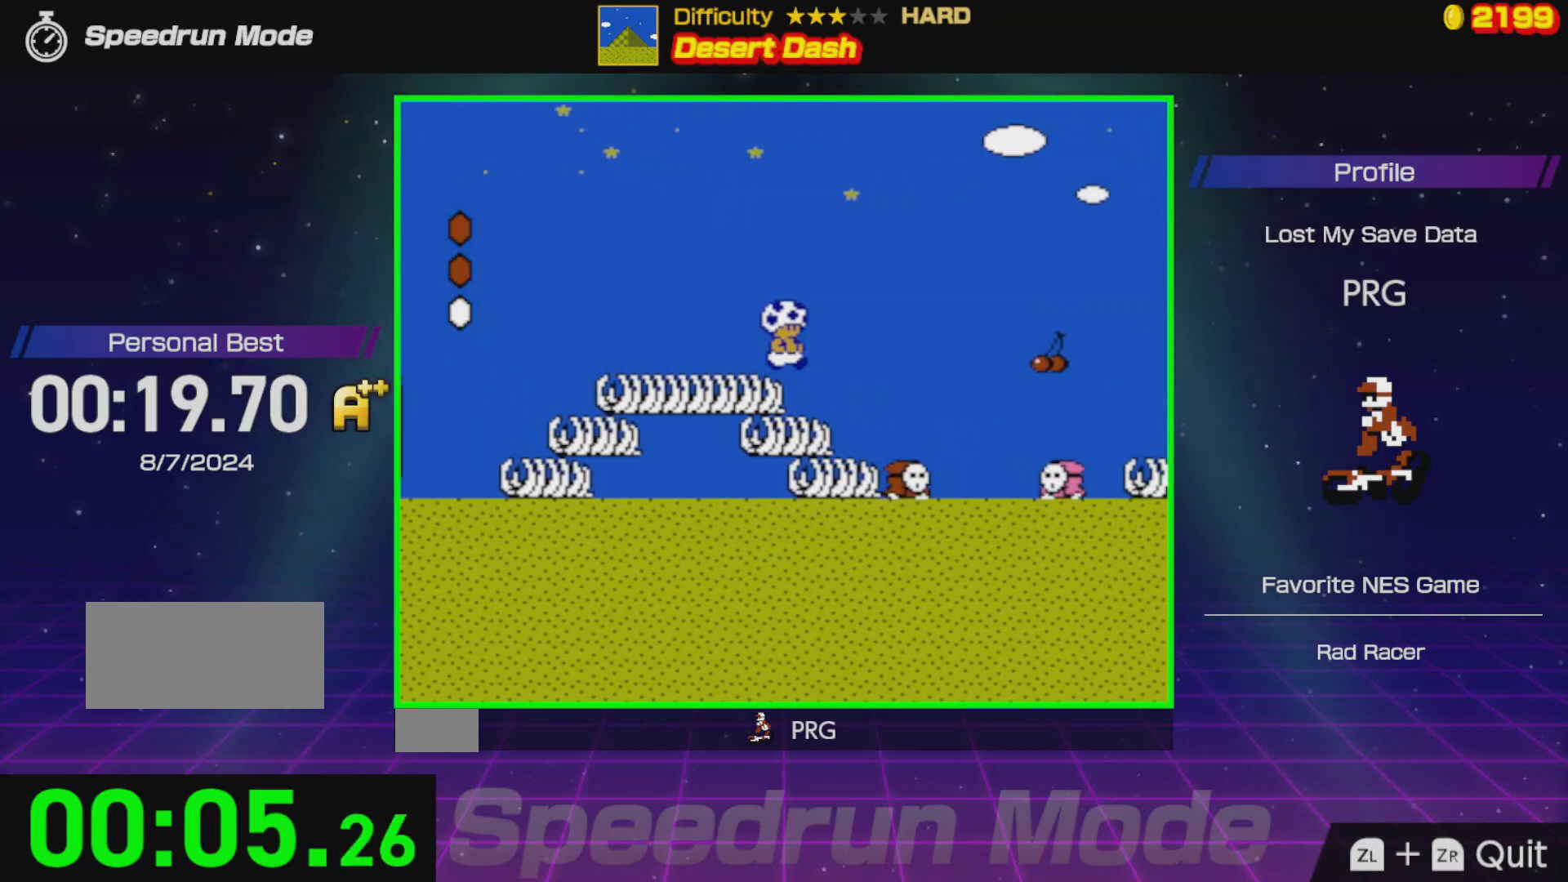
{"buttons": ["A", "B", "DPAD_RIGHT"], "events": [[333, "A", "down"]]}
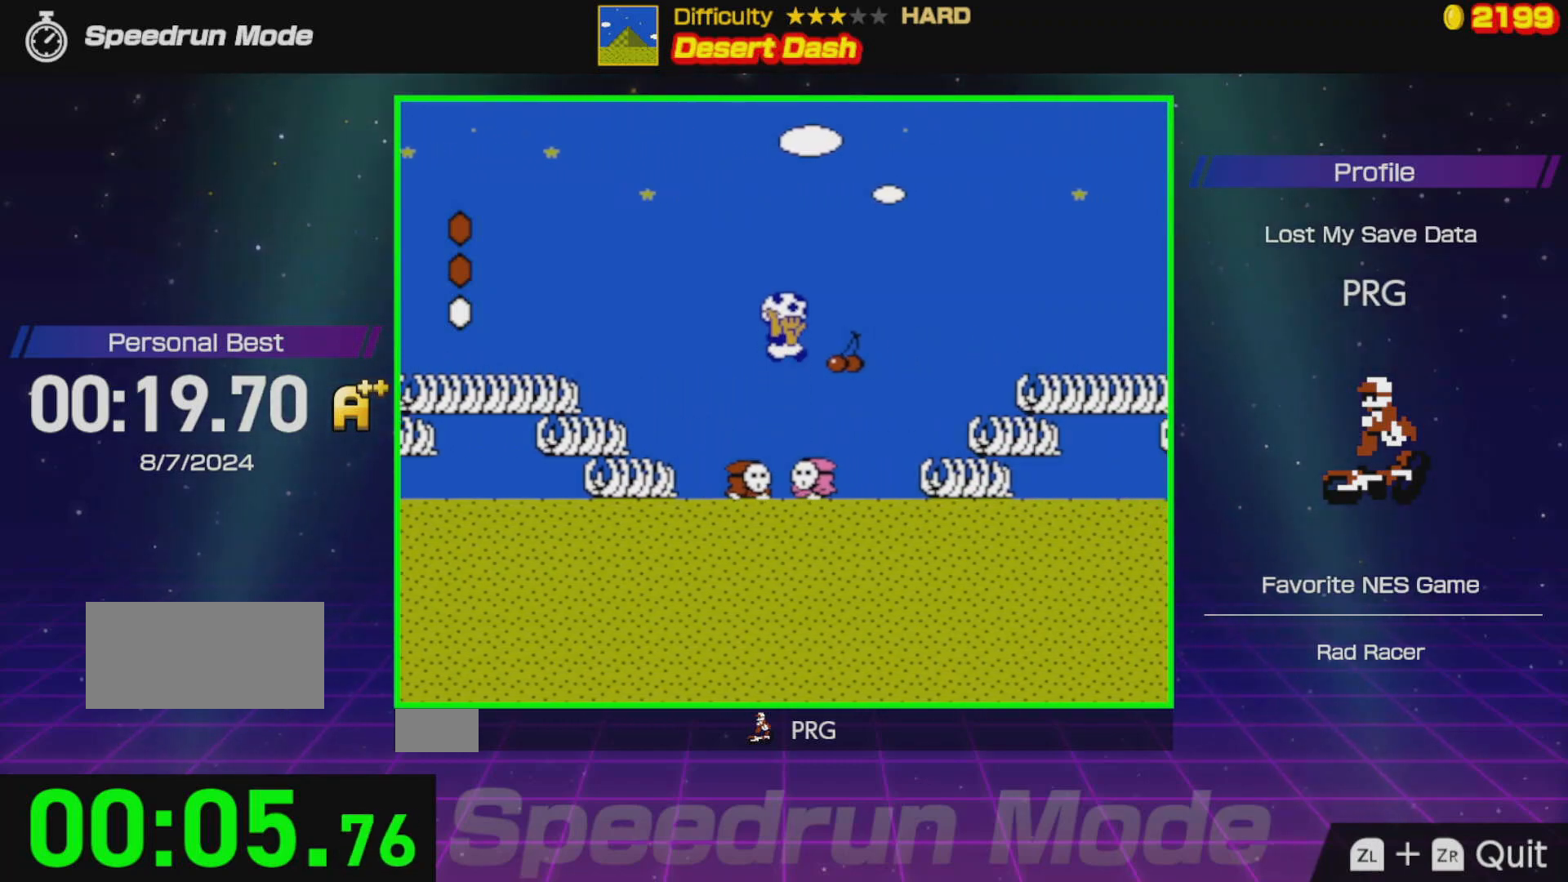
{"buttons": ["A", "B", "DPAD_RIGHT"], "events": [[250, "A", "up"], [450, "A", "down"]]}
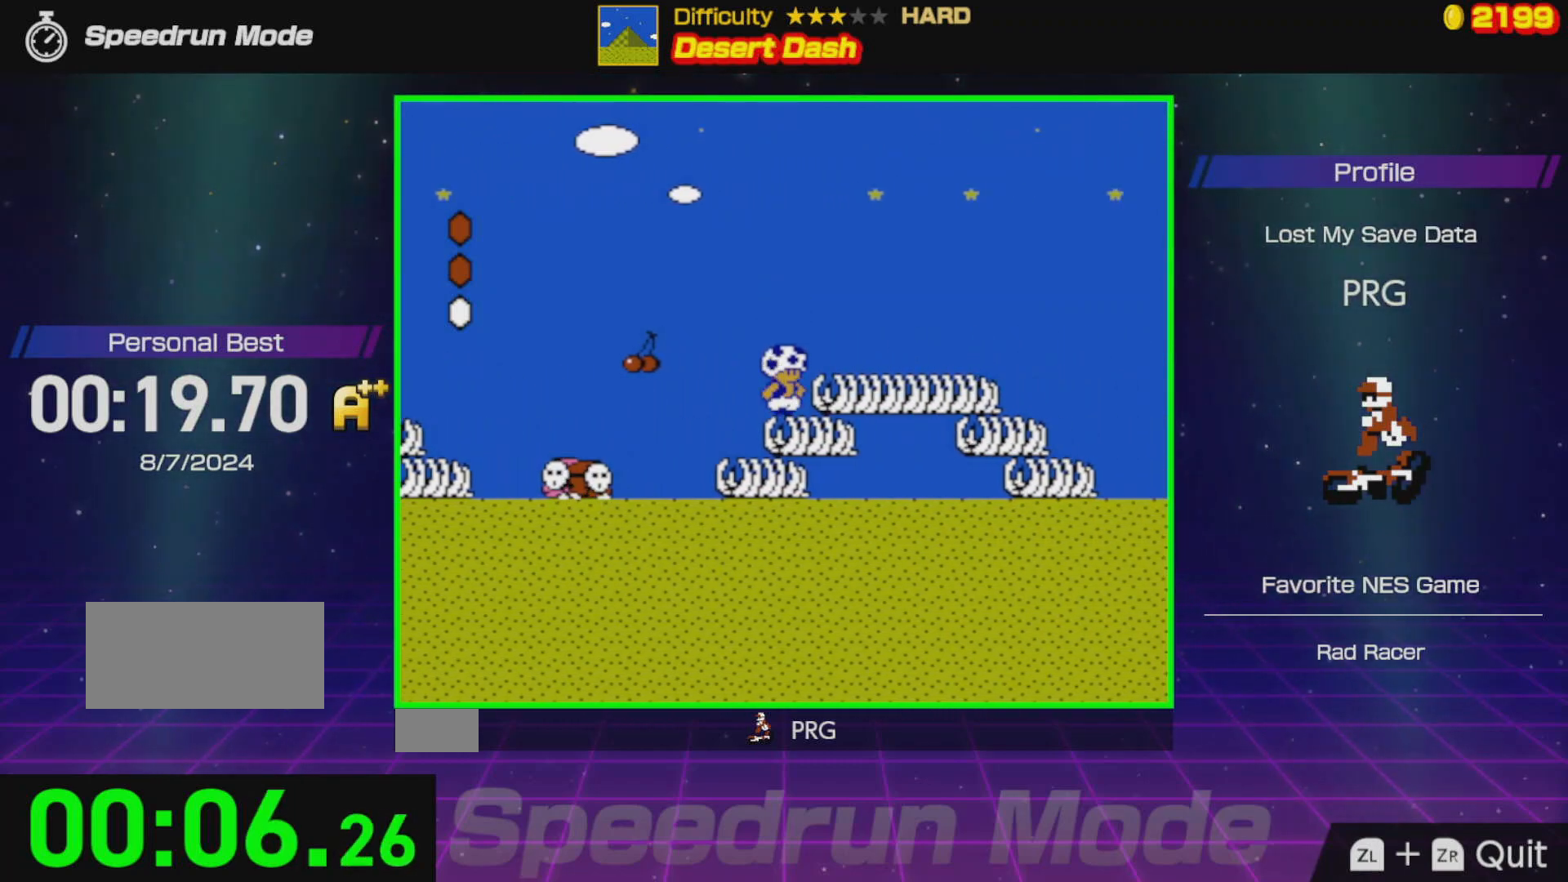
{"buttons": ["B", "DPAD_RIGHT"], "events": [[100, "A", "up"], [233, "A", "down"], [383, "A", "up"]]}
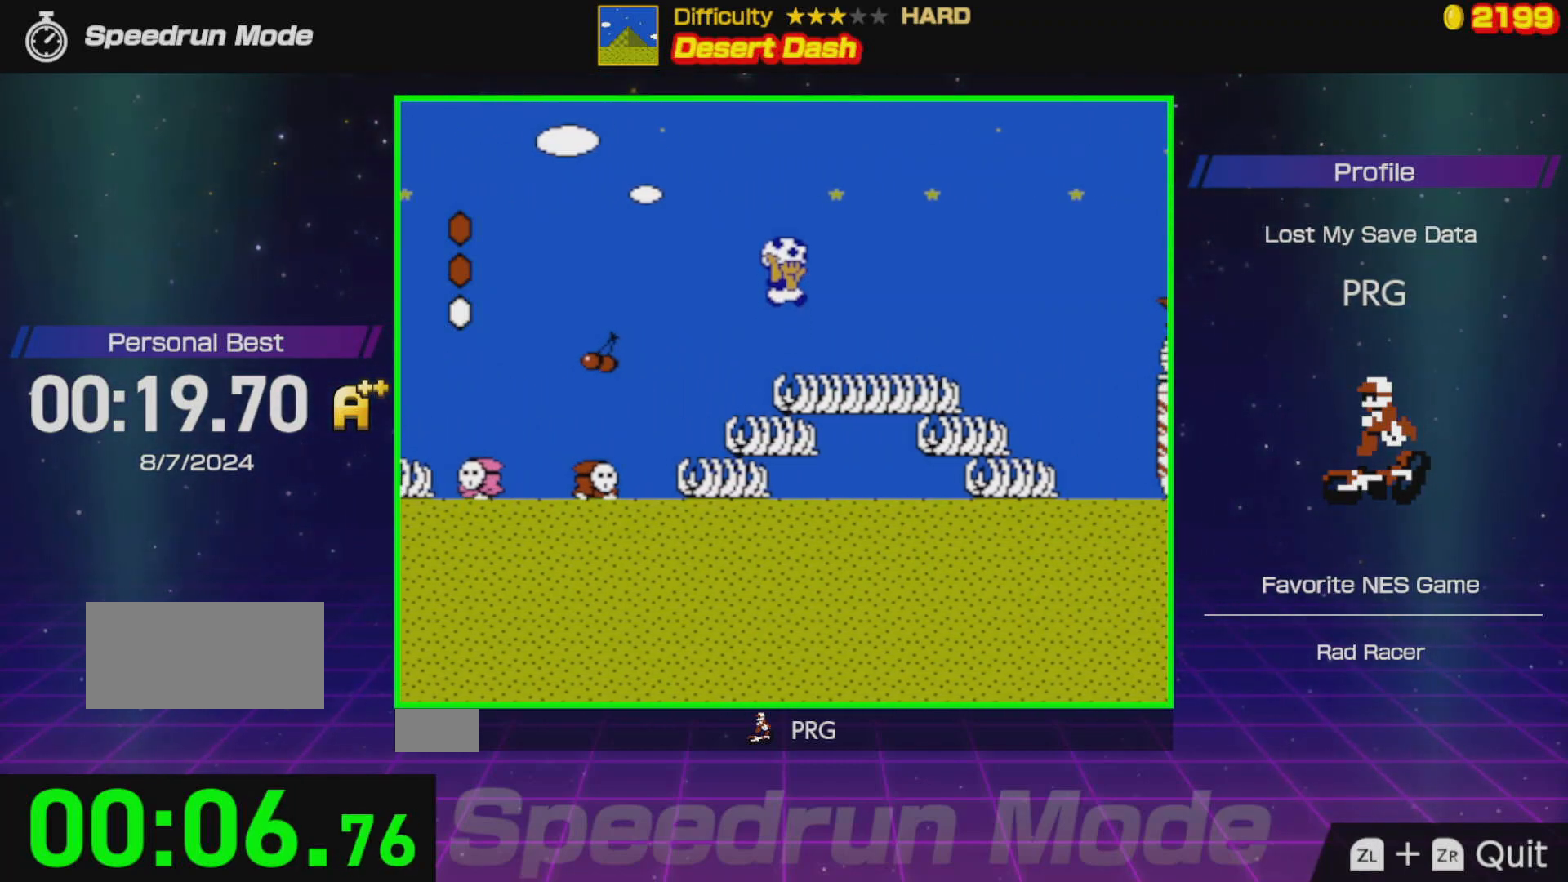
{"buttons": ["B", "DPAD_RIGHT"], "events": [[333, "A", "down"], [500, "A", "up"]]}
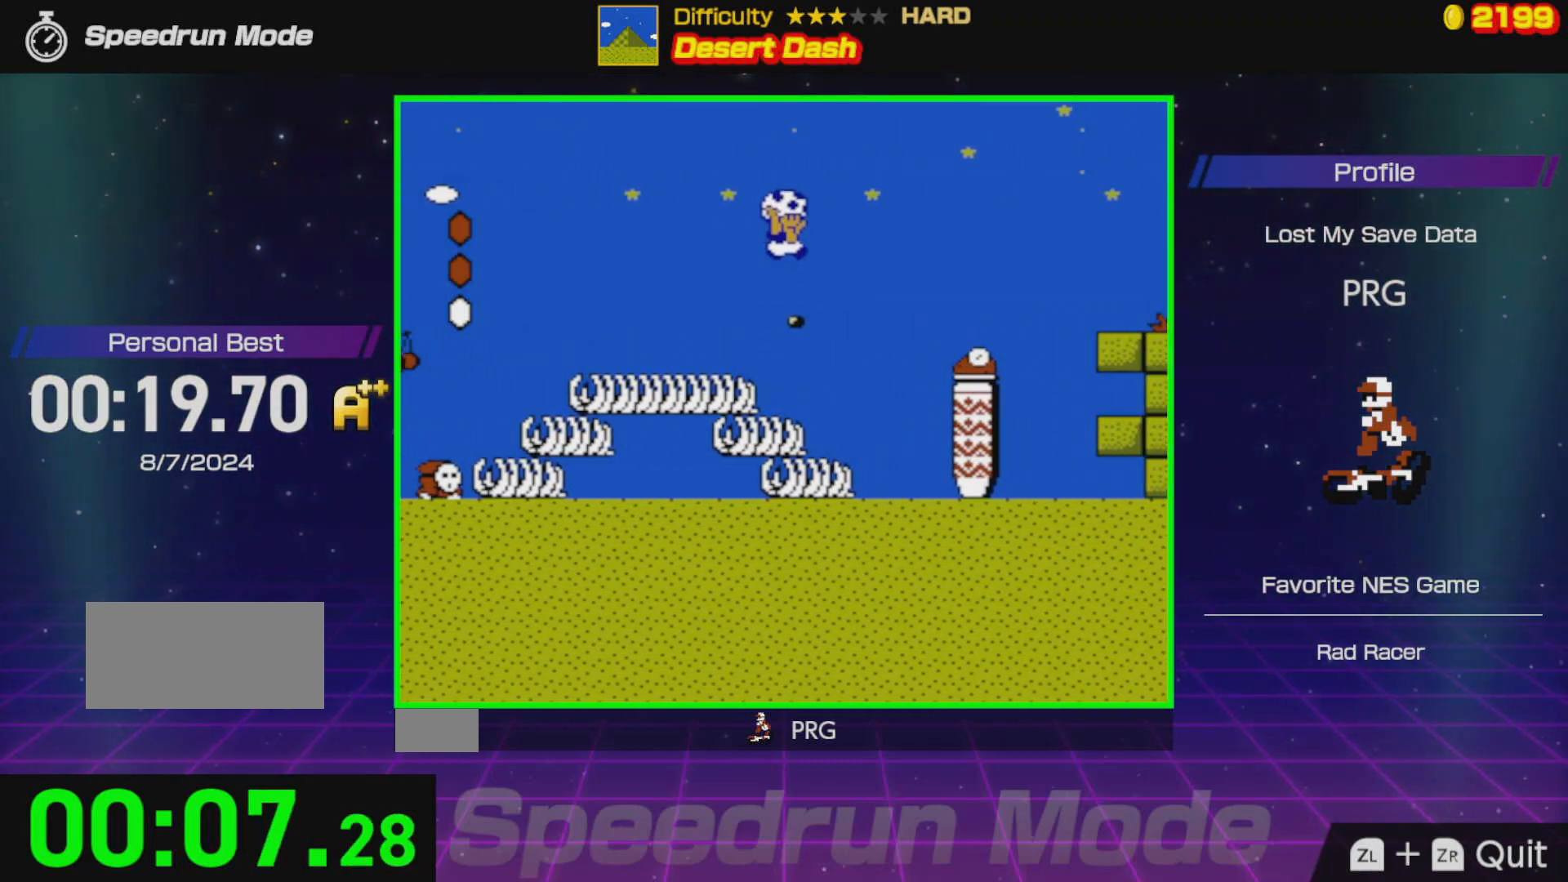
{"buttons": ["A", "B", "DPAD_RIGHT"], "events": [[467, "A", "down"]]}
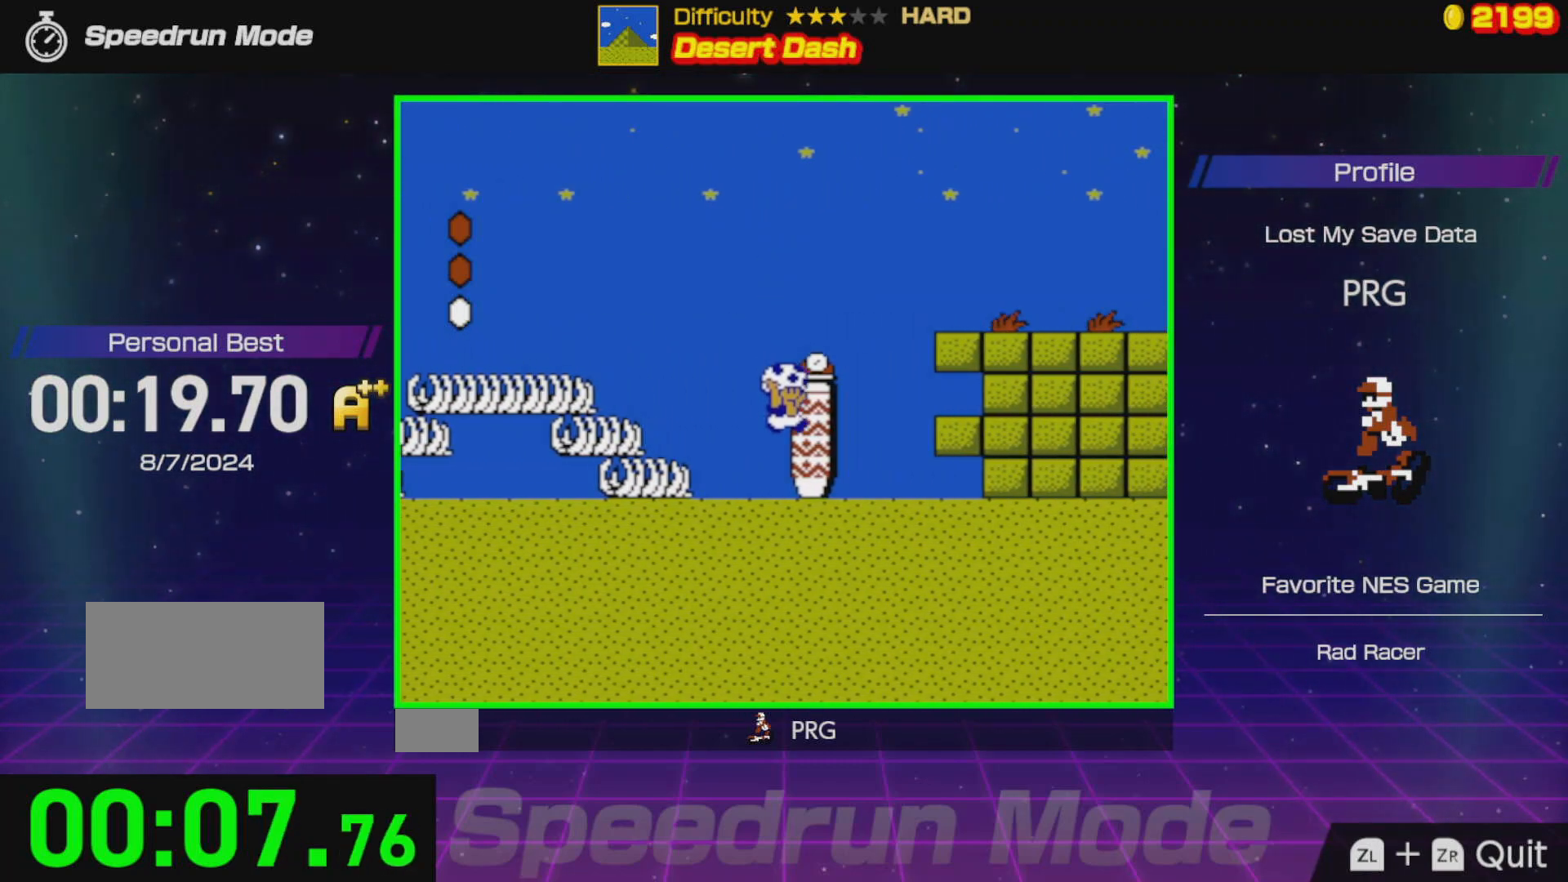
{"buttons": ["A", "B", "DPAD_RIGHT"], "events": [[150, "A", "up"], [233, "A", "down"]]}
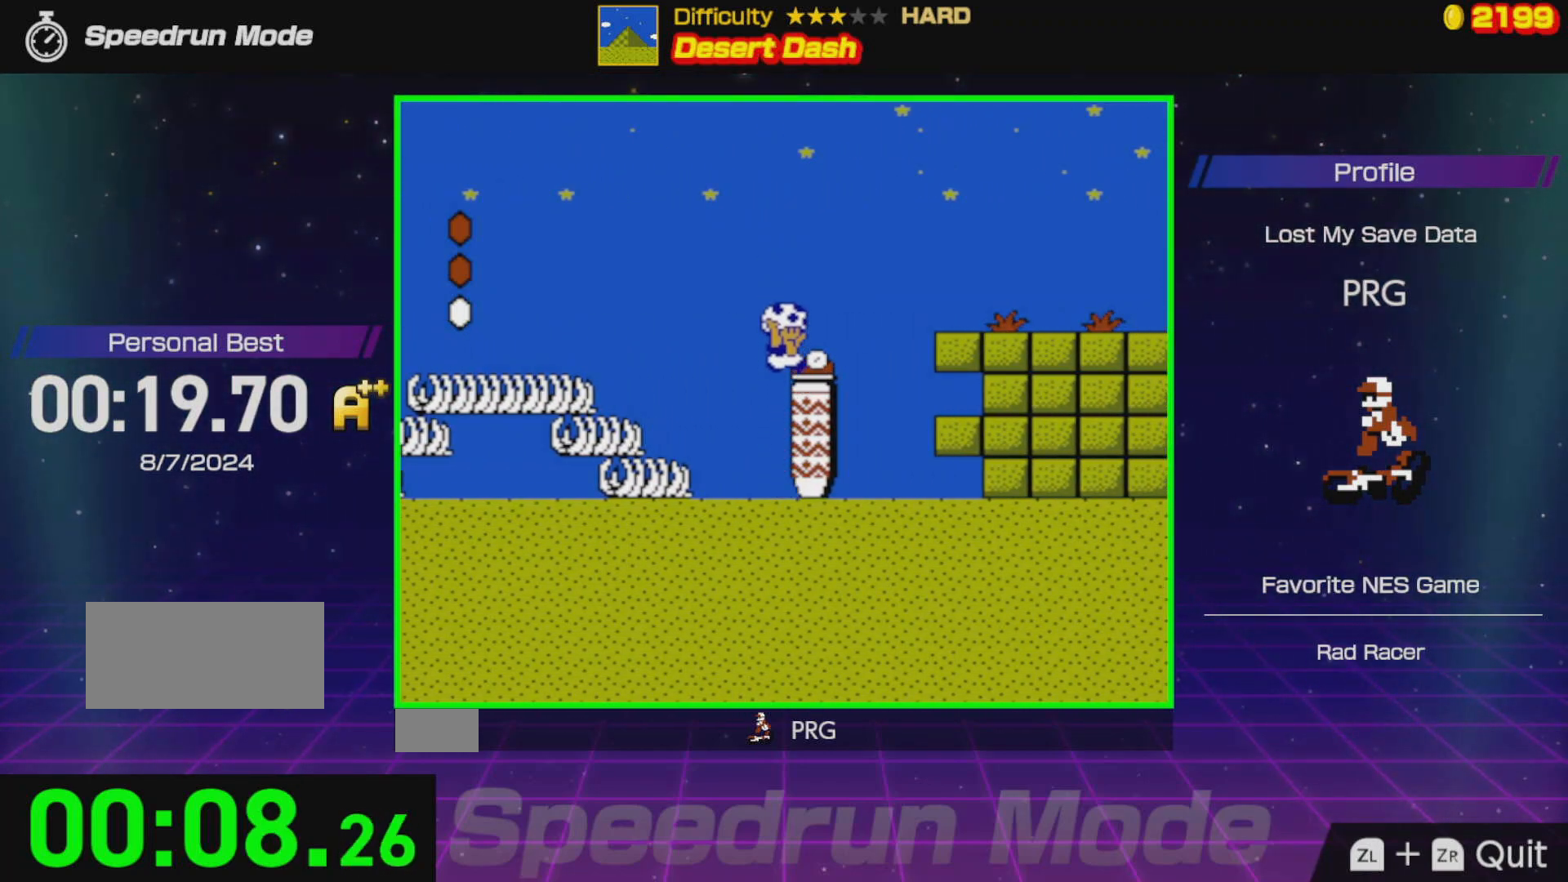
{"buttons": ["B", "DPAD_RIGHT"], "events": [[67, "A", "up"], [200, "A", "down"], [383, "A", "up"]]}
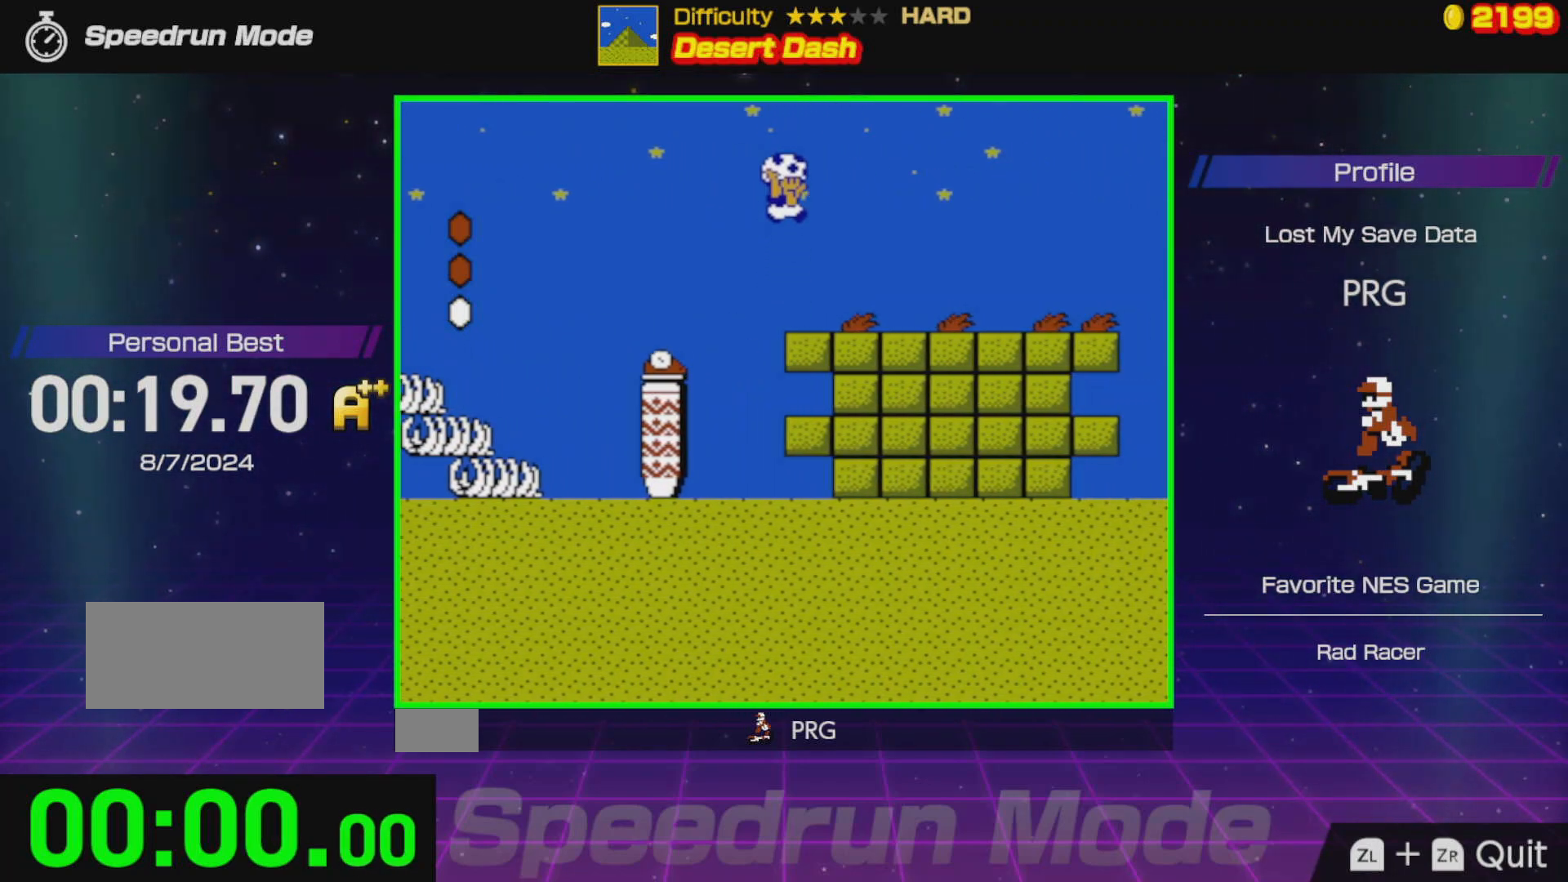
{"buttons": ["DPAD_RIGHT"], "events": [[417, "B", "up"]]}
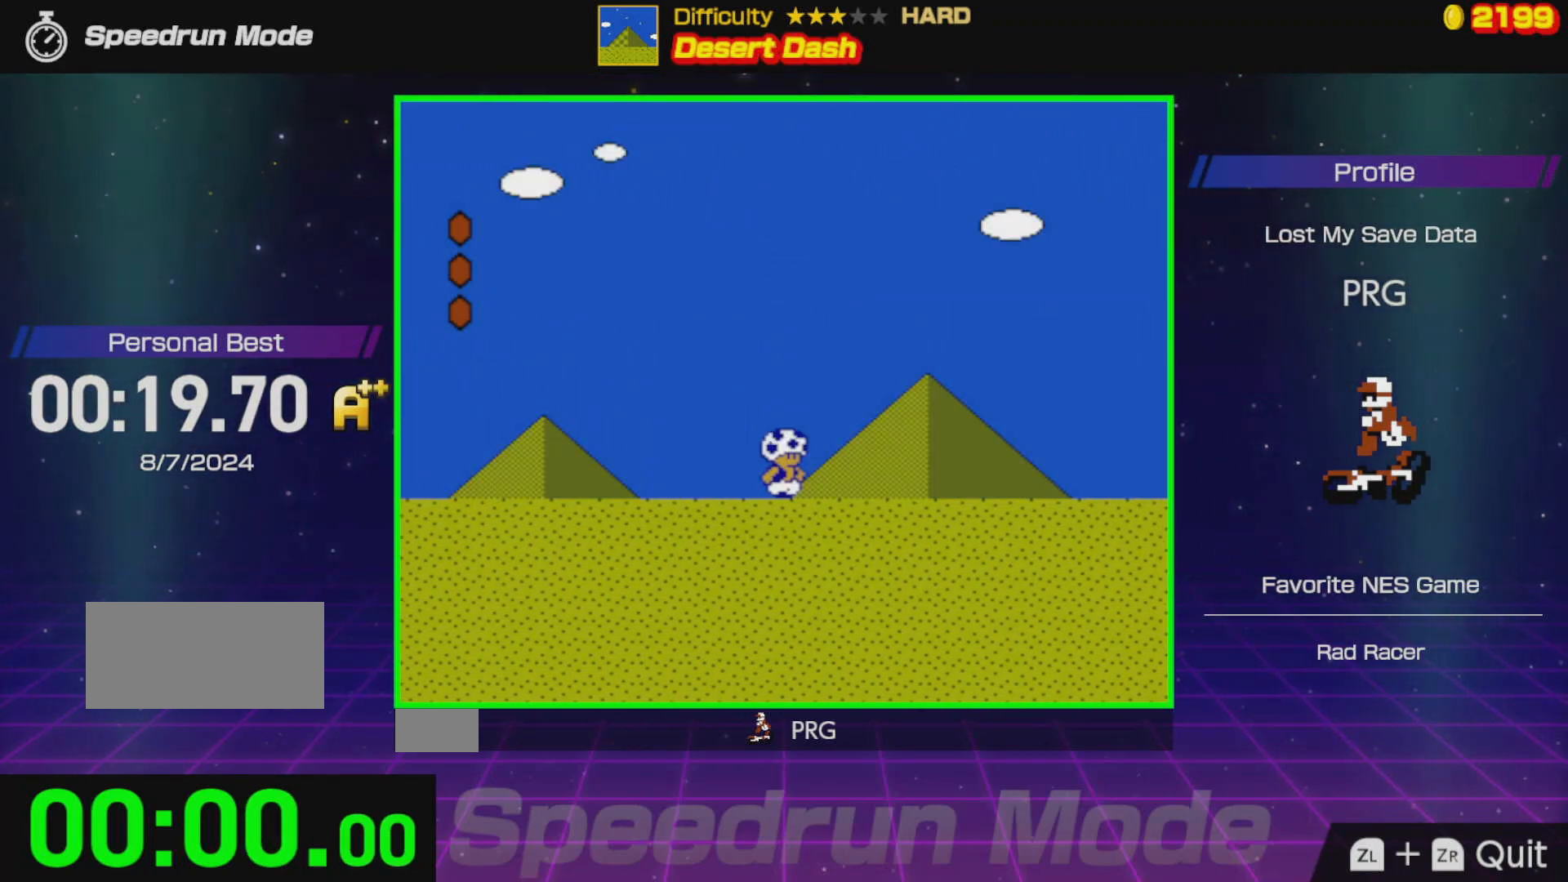
{"buttons": ["B", "DPAD_RIGHT"], "events": [[17, "B", "down"], [117, "B", "up"], [200, "B", "down"]]}
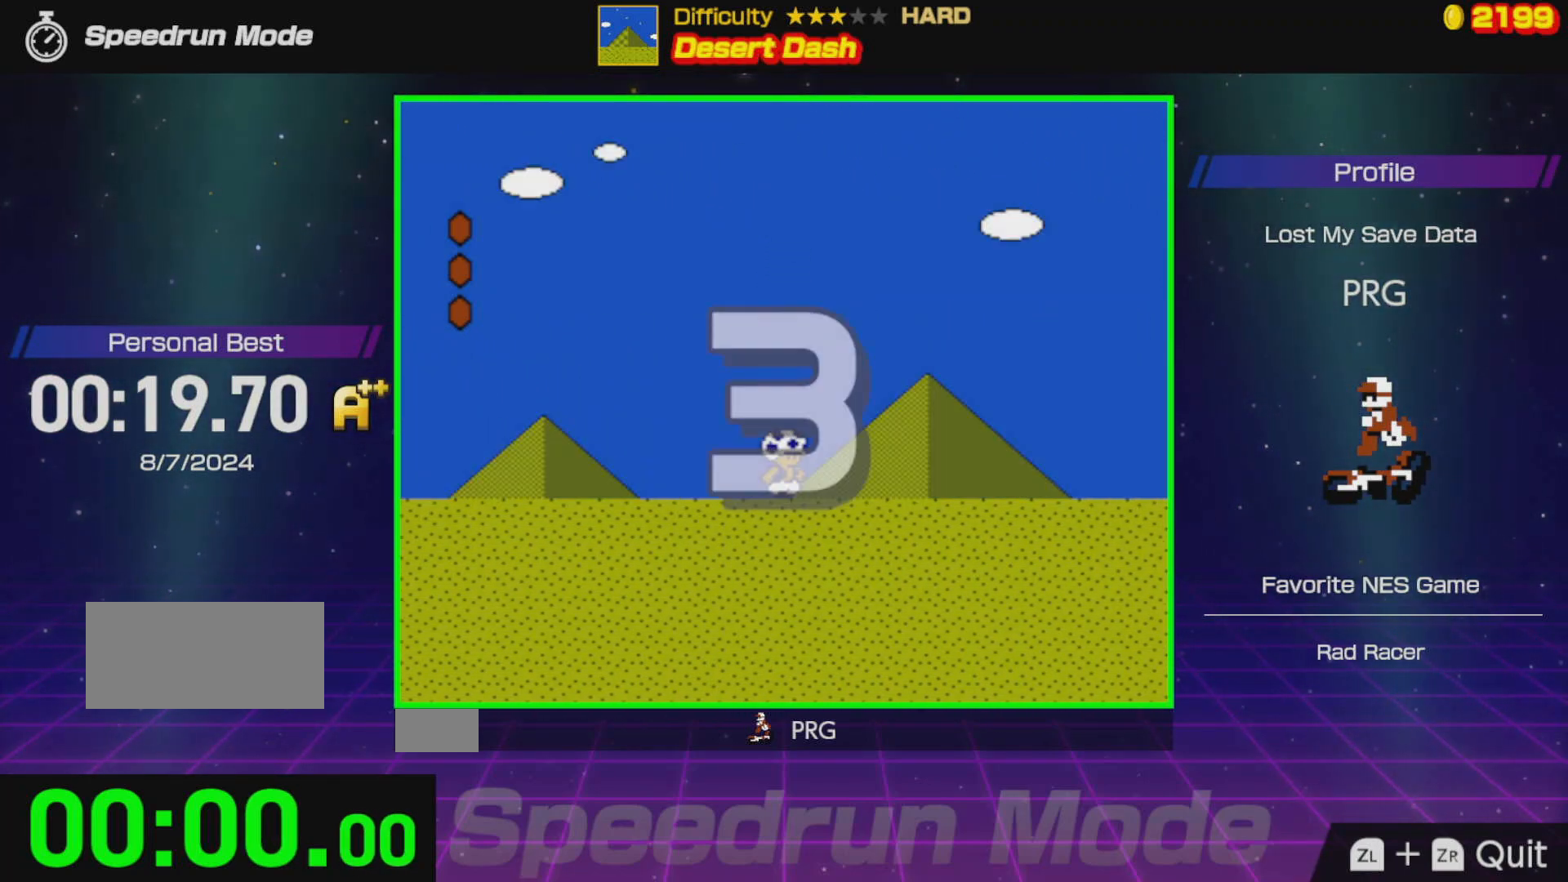
{"buttons": ["B", "DPAD_RIGHT"], "events": []}
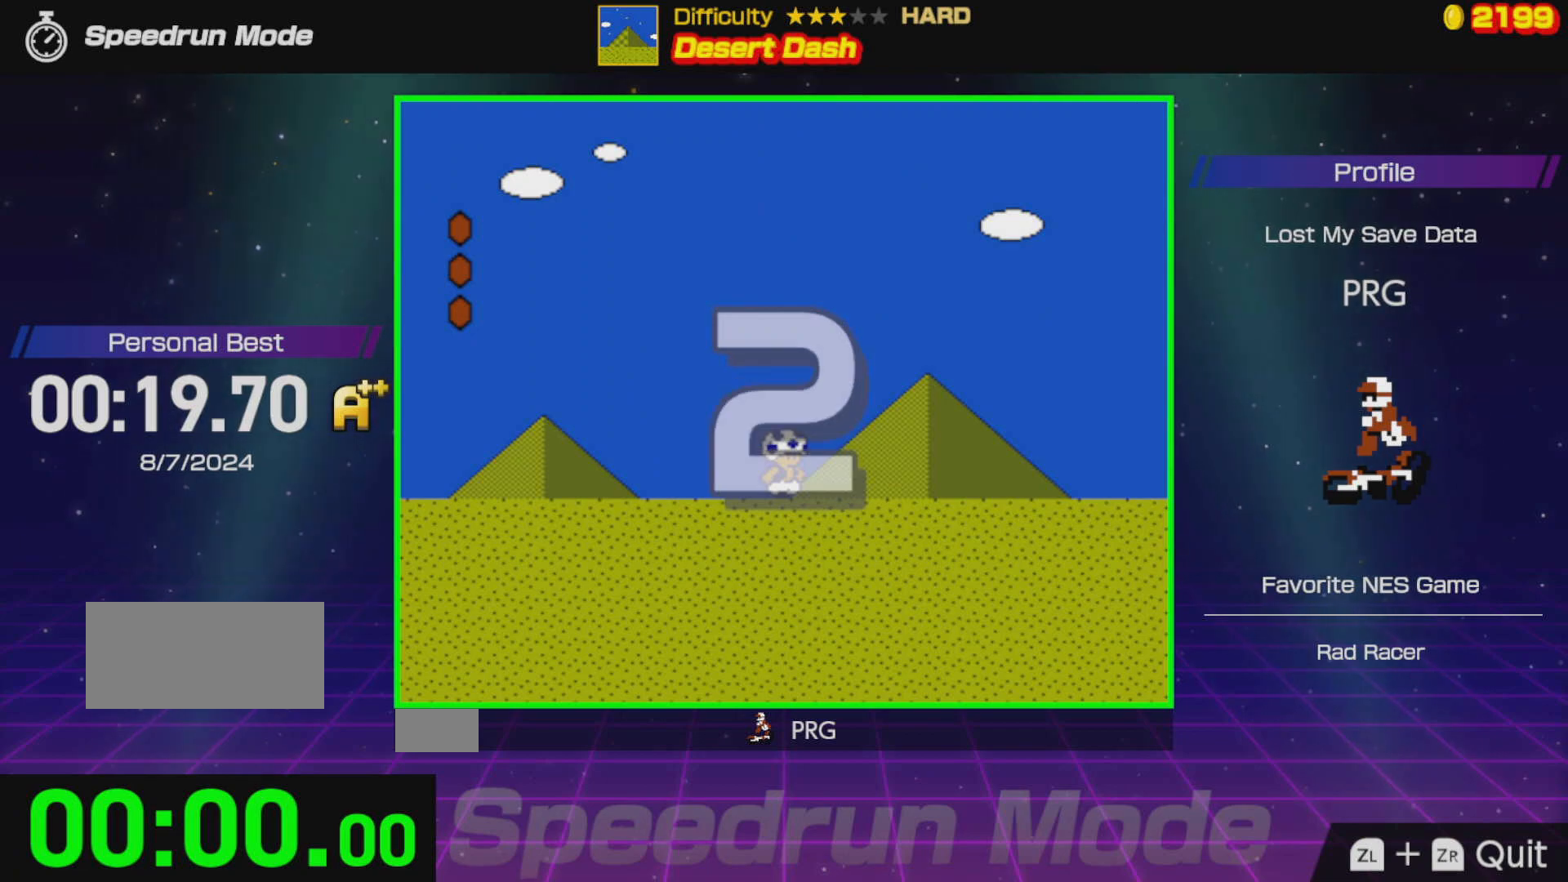
{"buttons": ["B", "DPAD_RIGHT"], "events": []}
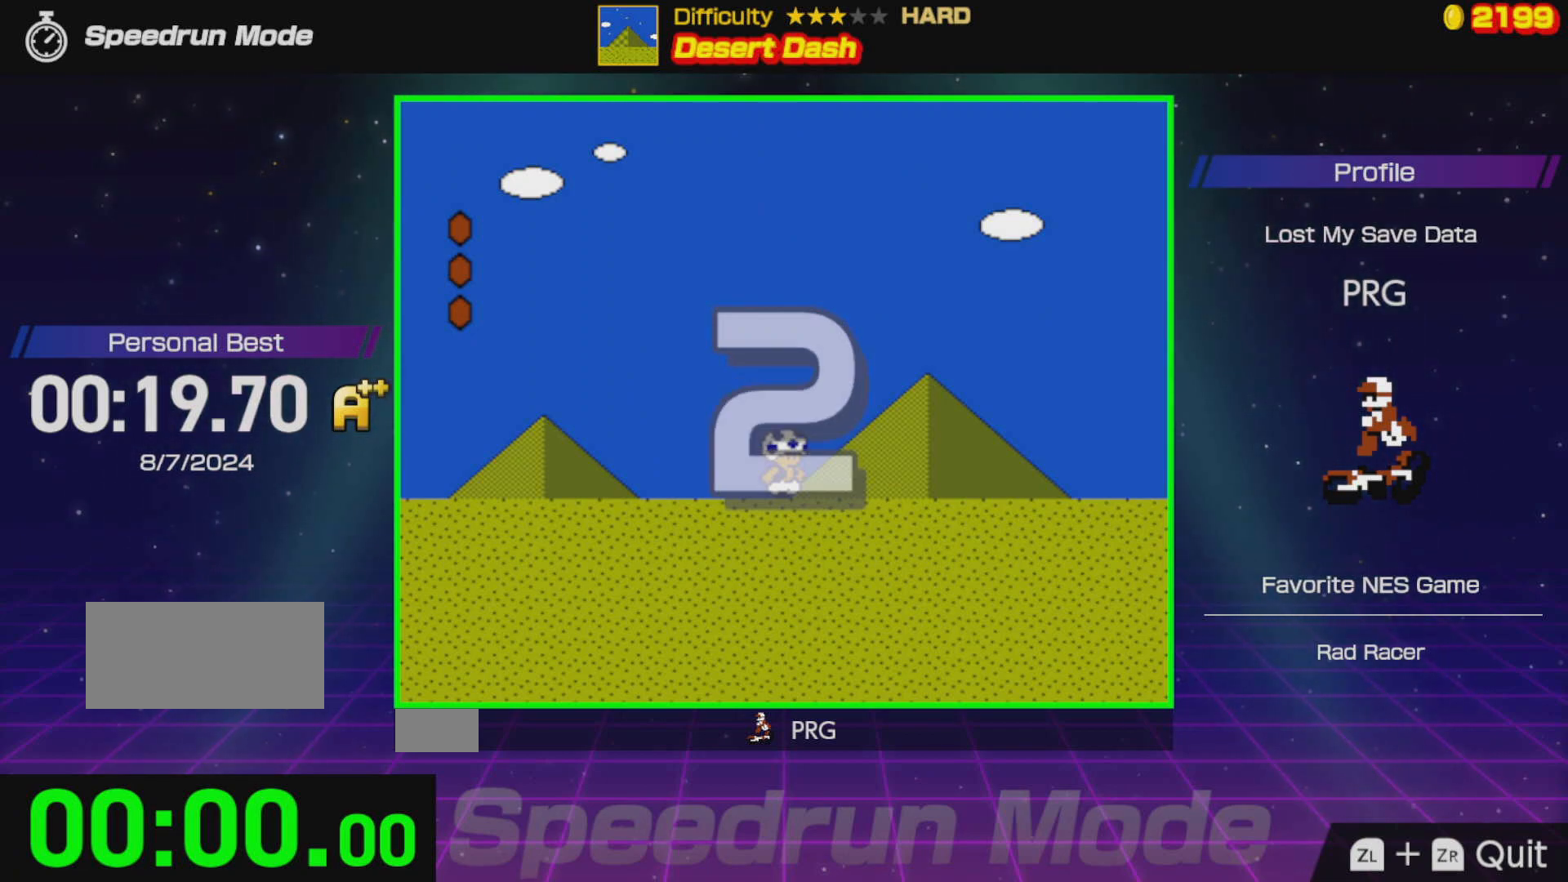
{"buttons": ["B", "DPAD_RIGHT"], "events": []}
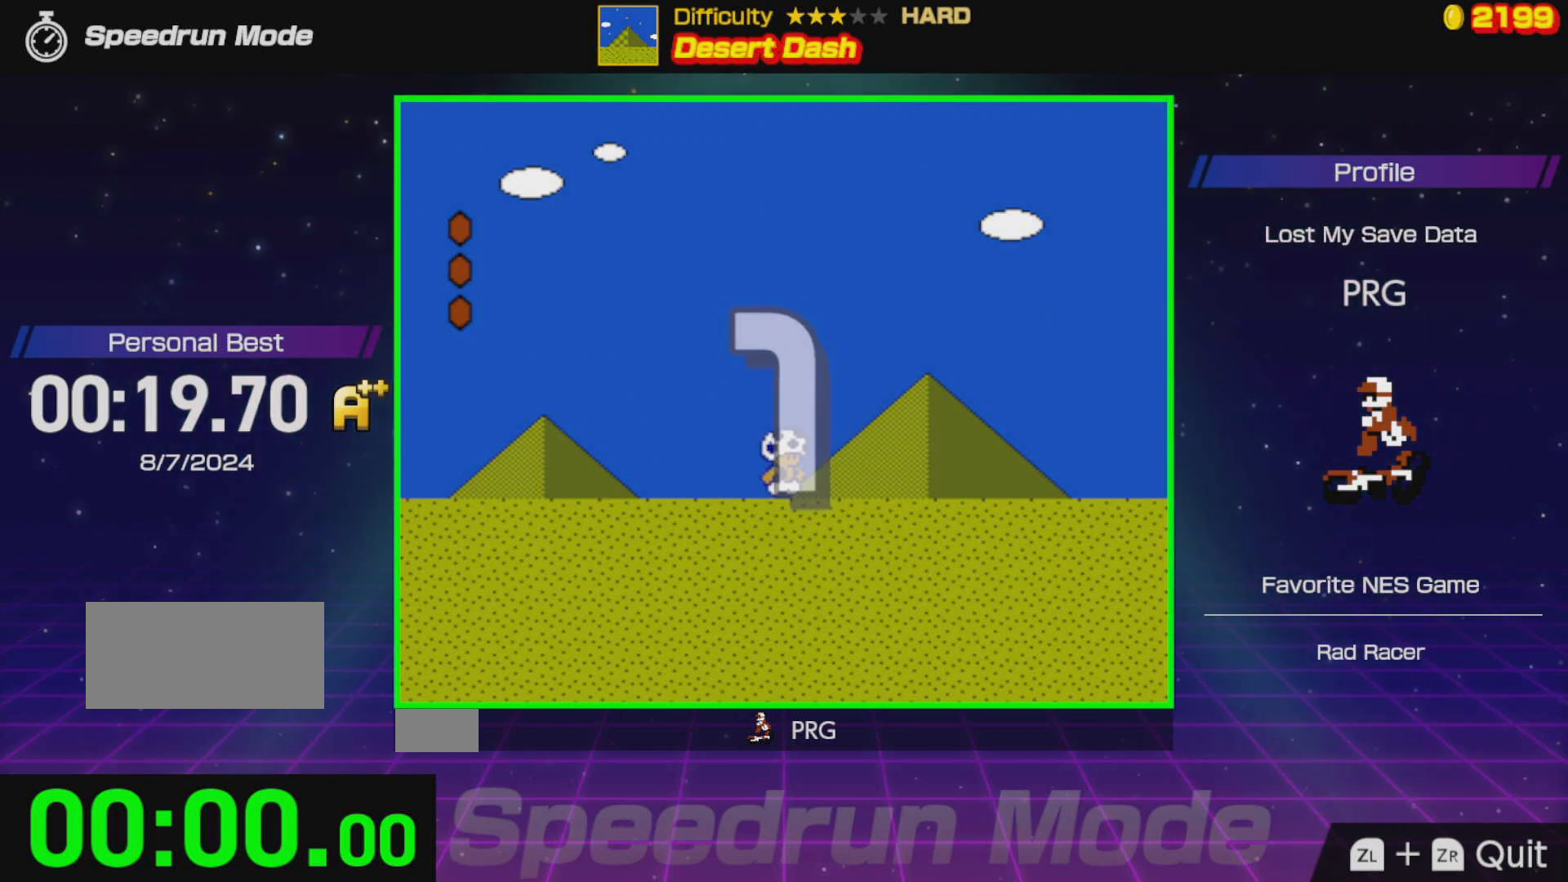
{"buttons": ["B", "DPAD_RIGHT"], "events": []}
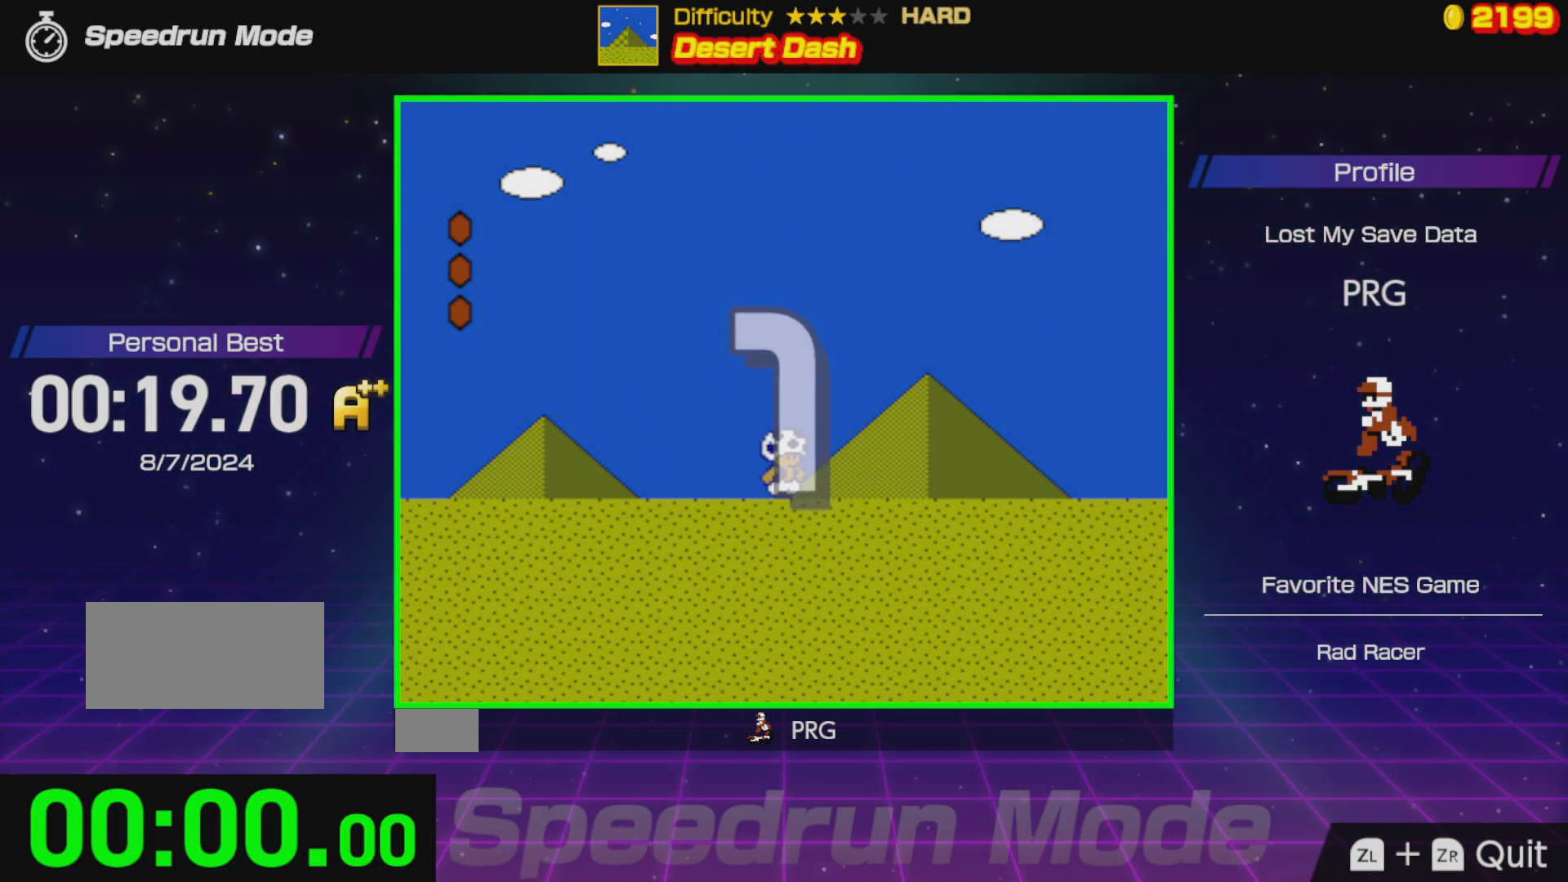
{"buttons": ["B", "DPAD_RIGHT"], "events": []}
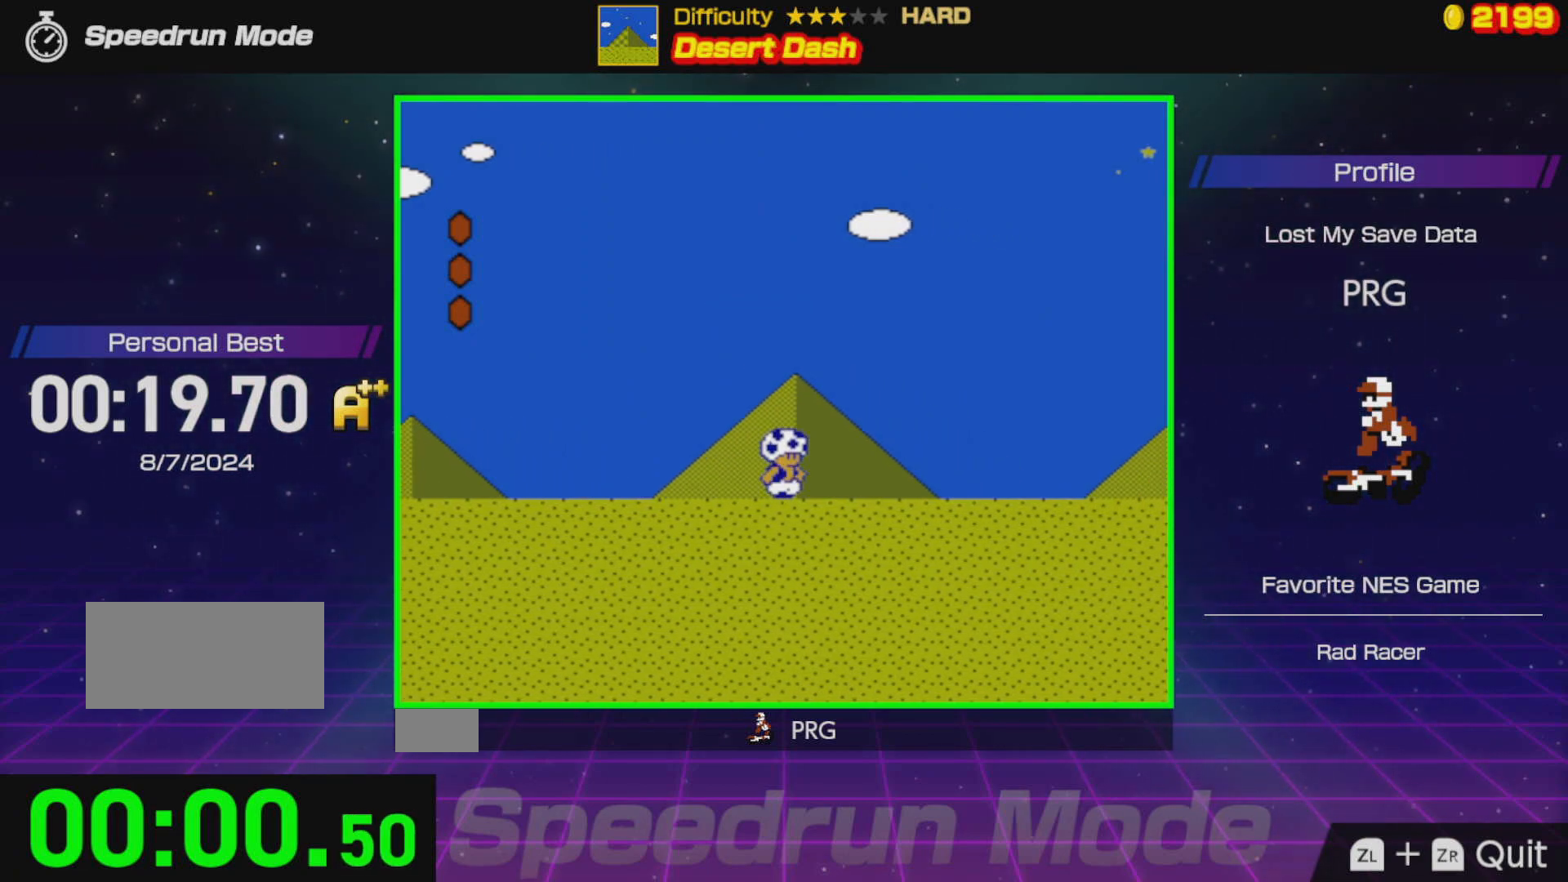
{"buttons": ["B", "DPAD_RIGHT"], "events": []}
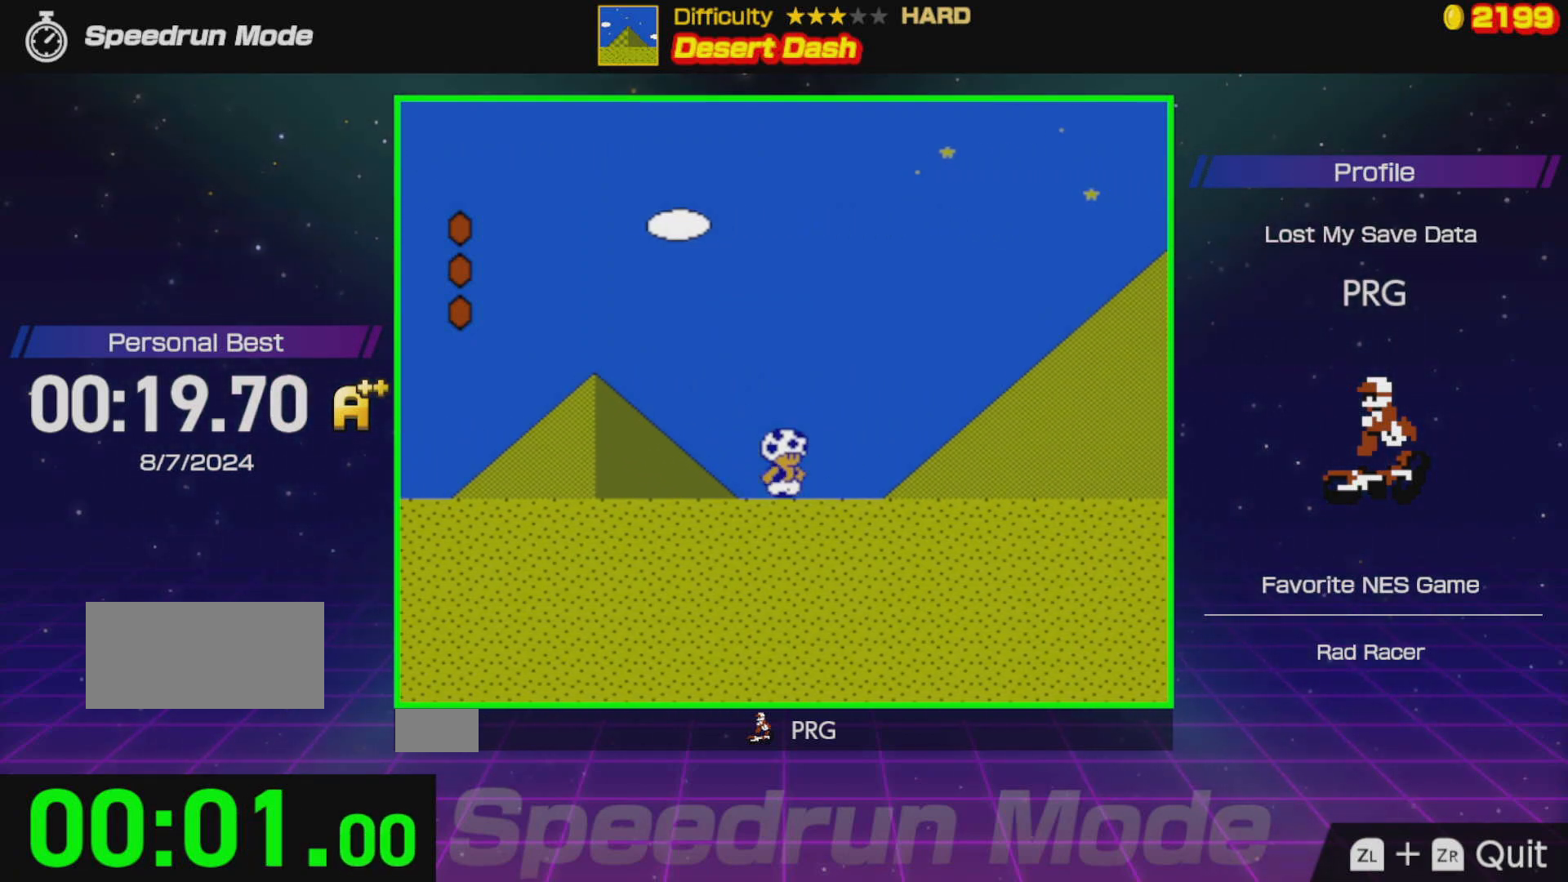
{"buttons": ["B", "DPAD_RIGHT"], "events": []}
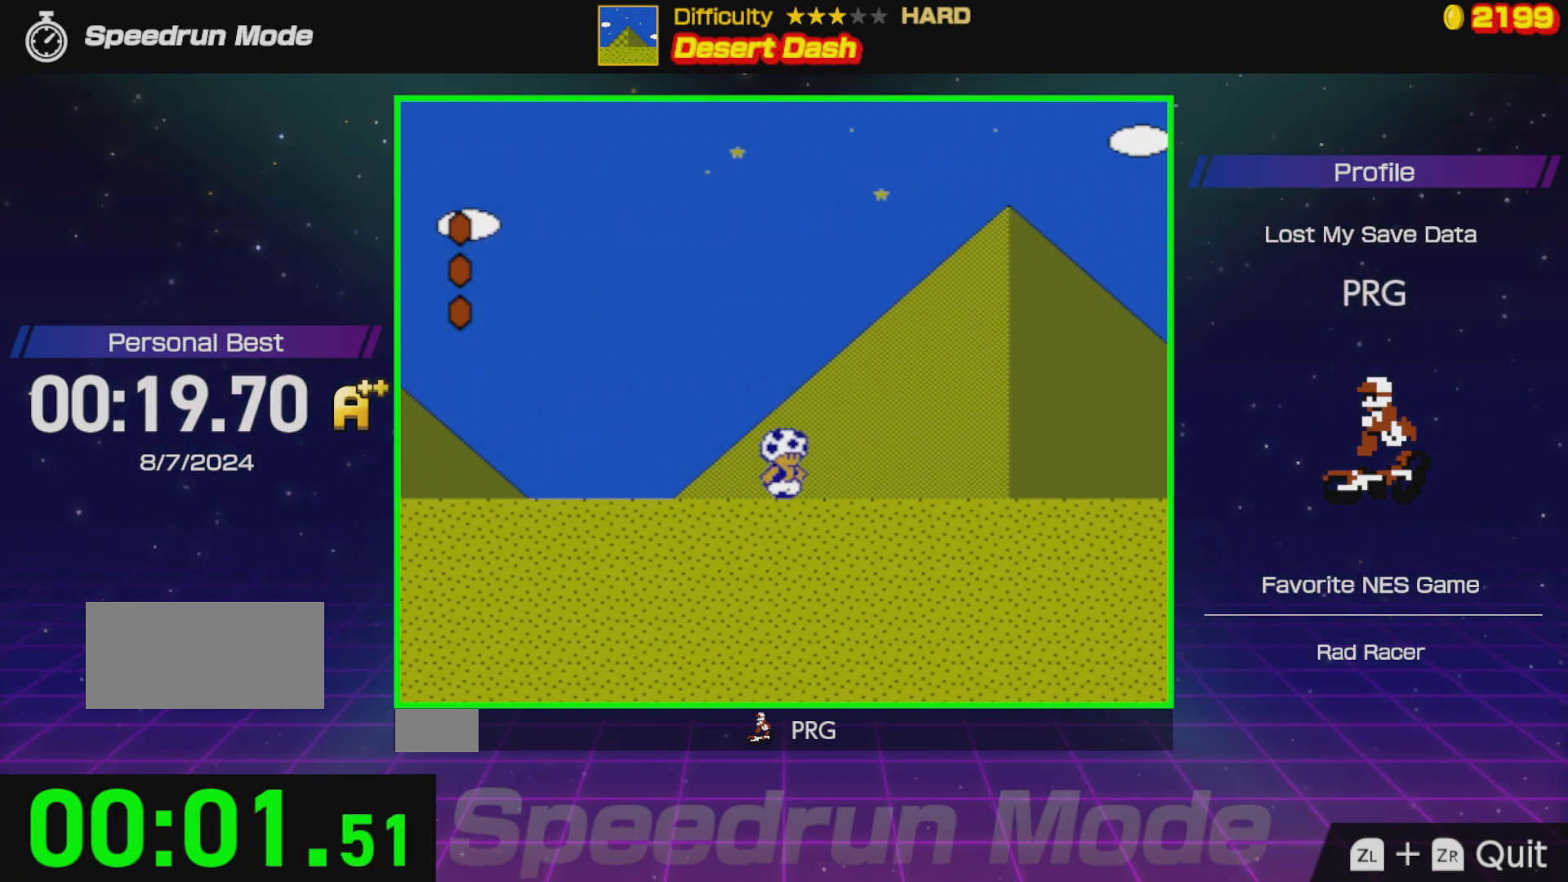
{"buttons": ["B", "DPAD_RIGHT"], "events": []}
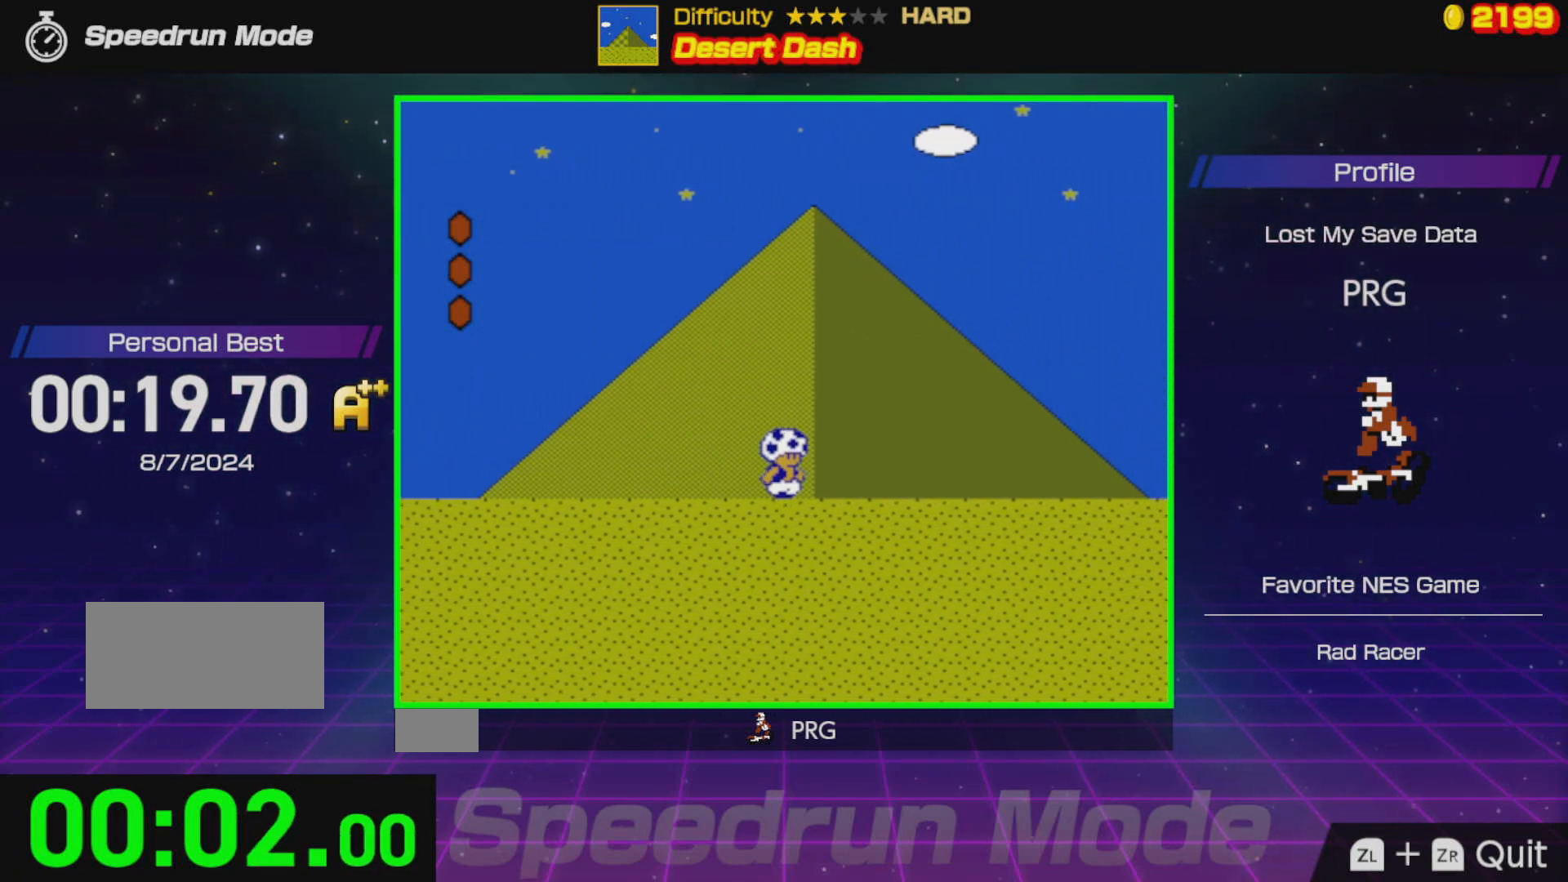
{"buttons": ["B", "DPAD_RIGHT"], "events": []}
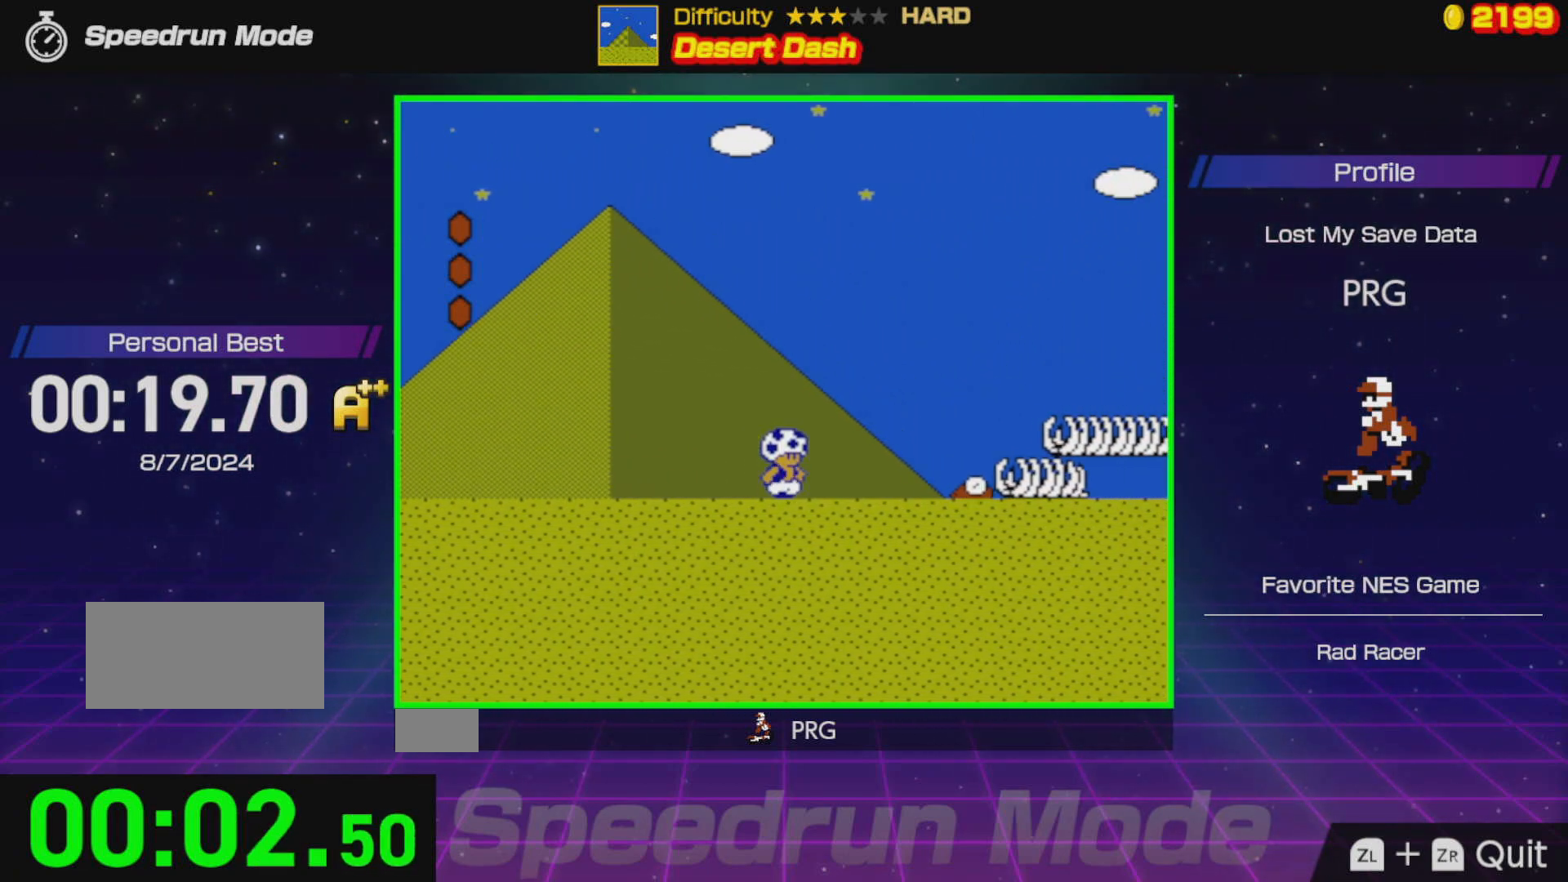
{"buttons": ["A", "B", "DPAD_RIGHT"], "events": [[433, "A", "down"]]}
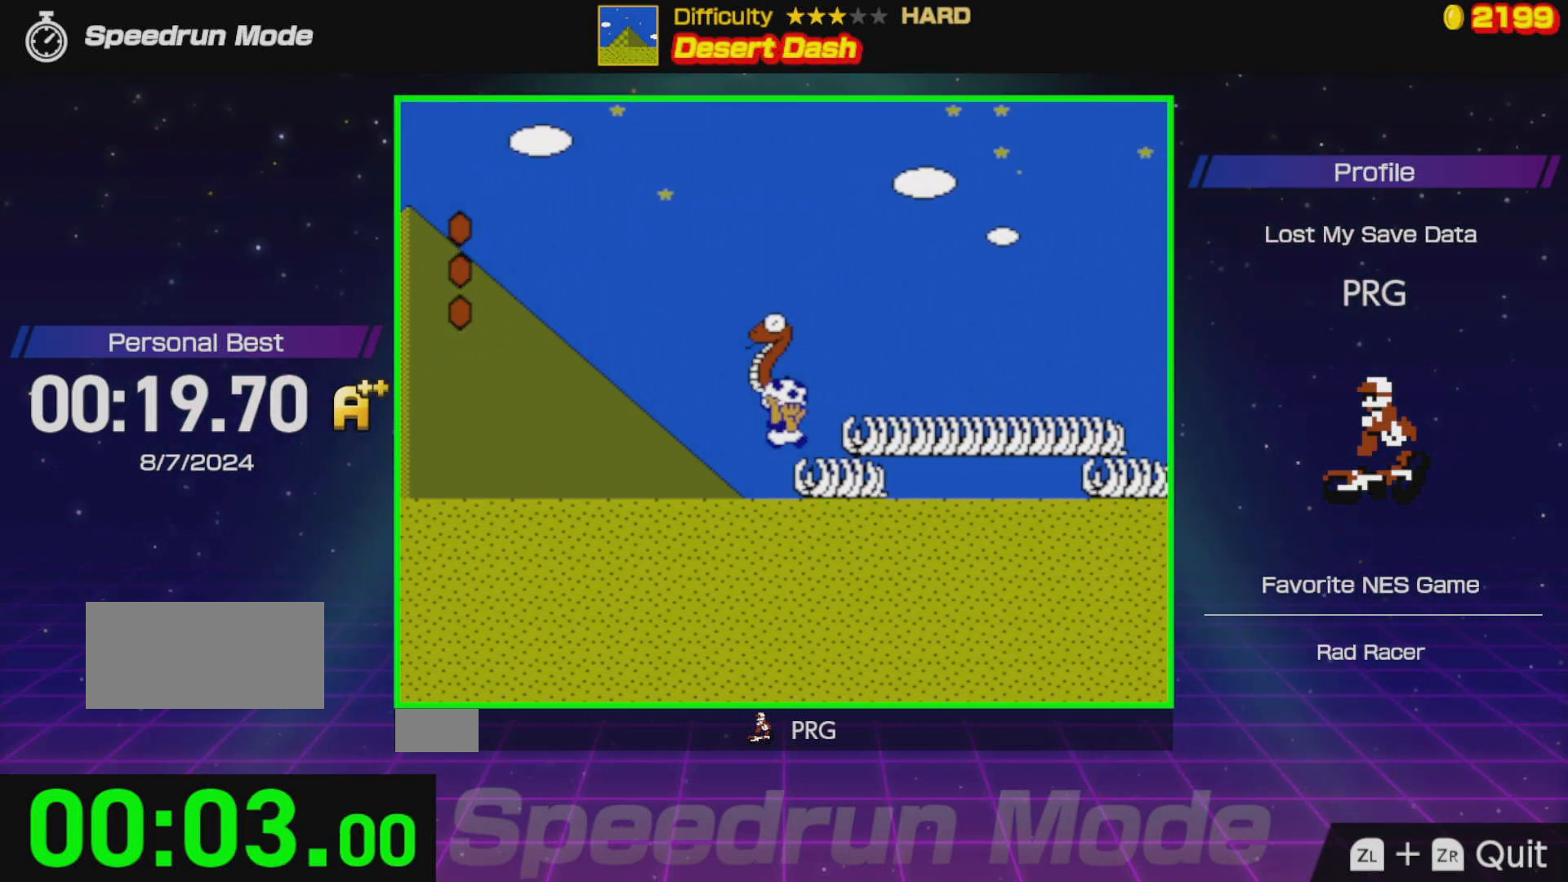
{"buttons": ["B", "DPAD_RIGHT"], "events": [[300, "A", "up"]]}
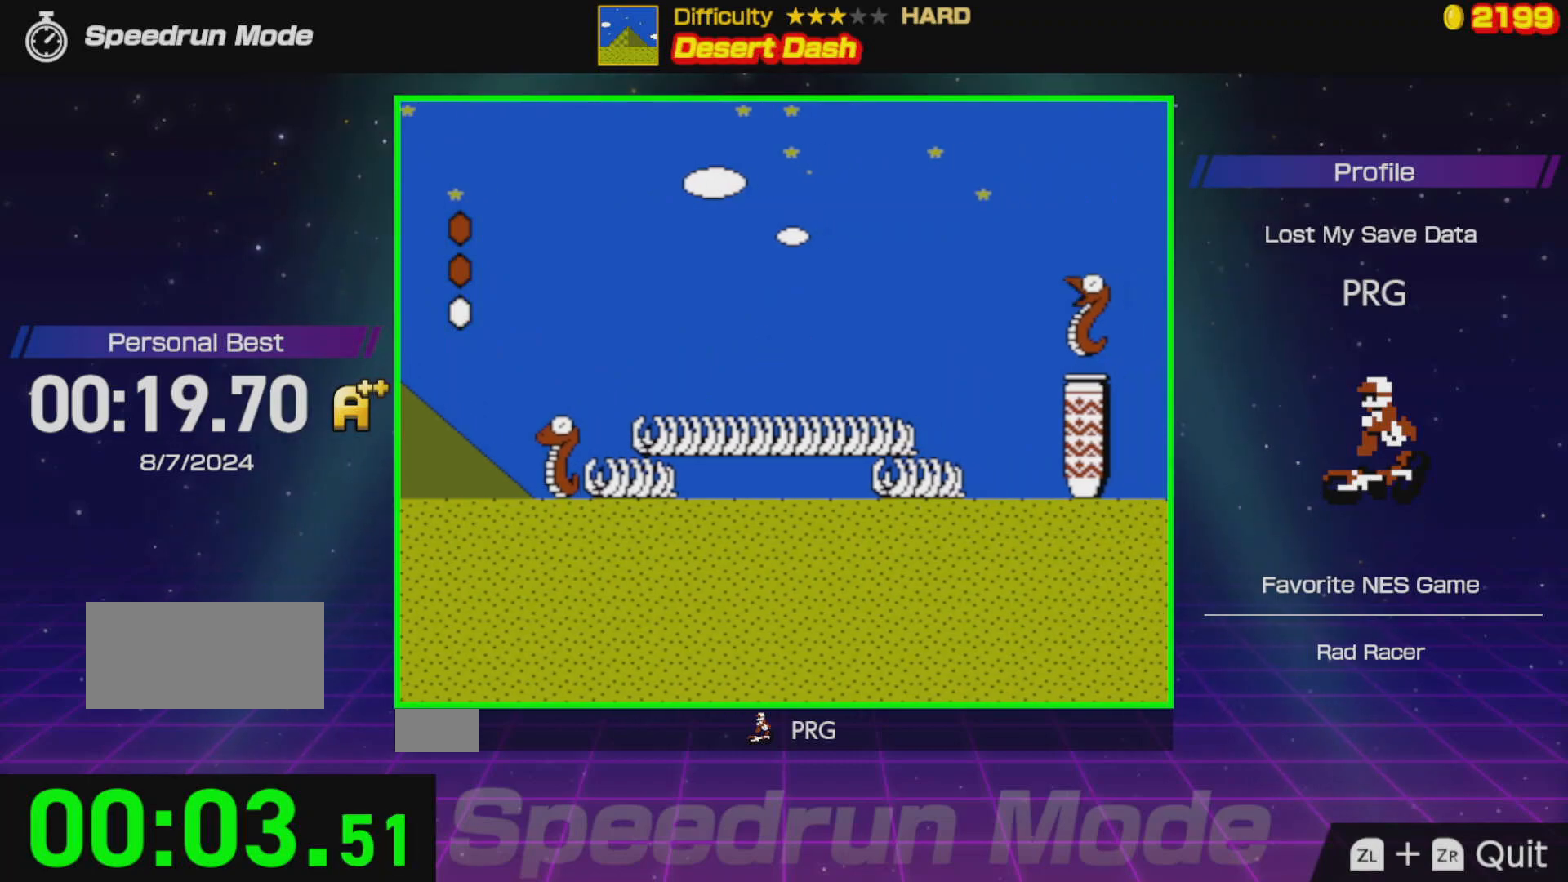
{"buttons": ["B", "DPAD_RIGHT"], "events": [[183, "A", "down"], [467, "A", "up"]]}
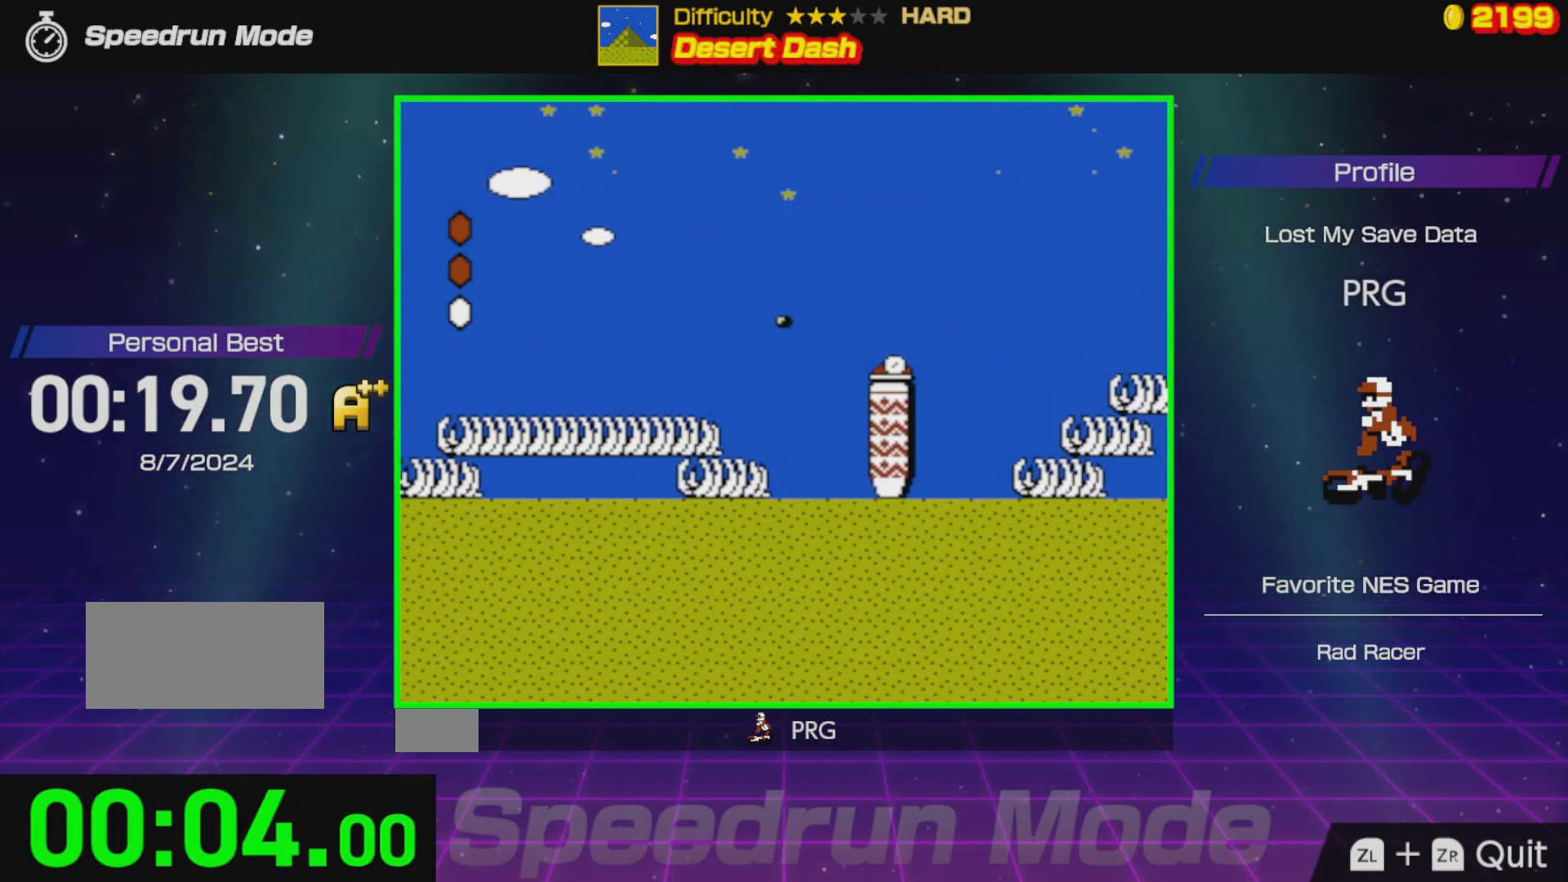
{"buttons": ["B", "DPAD_RIGHT"], "events": [[283, "A", "down"], [467, "A", "up"]]}
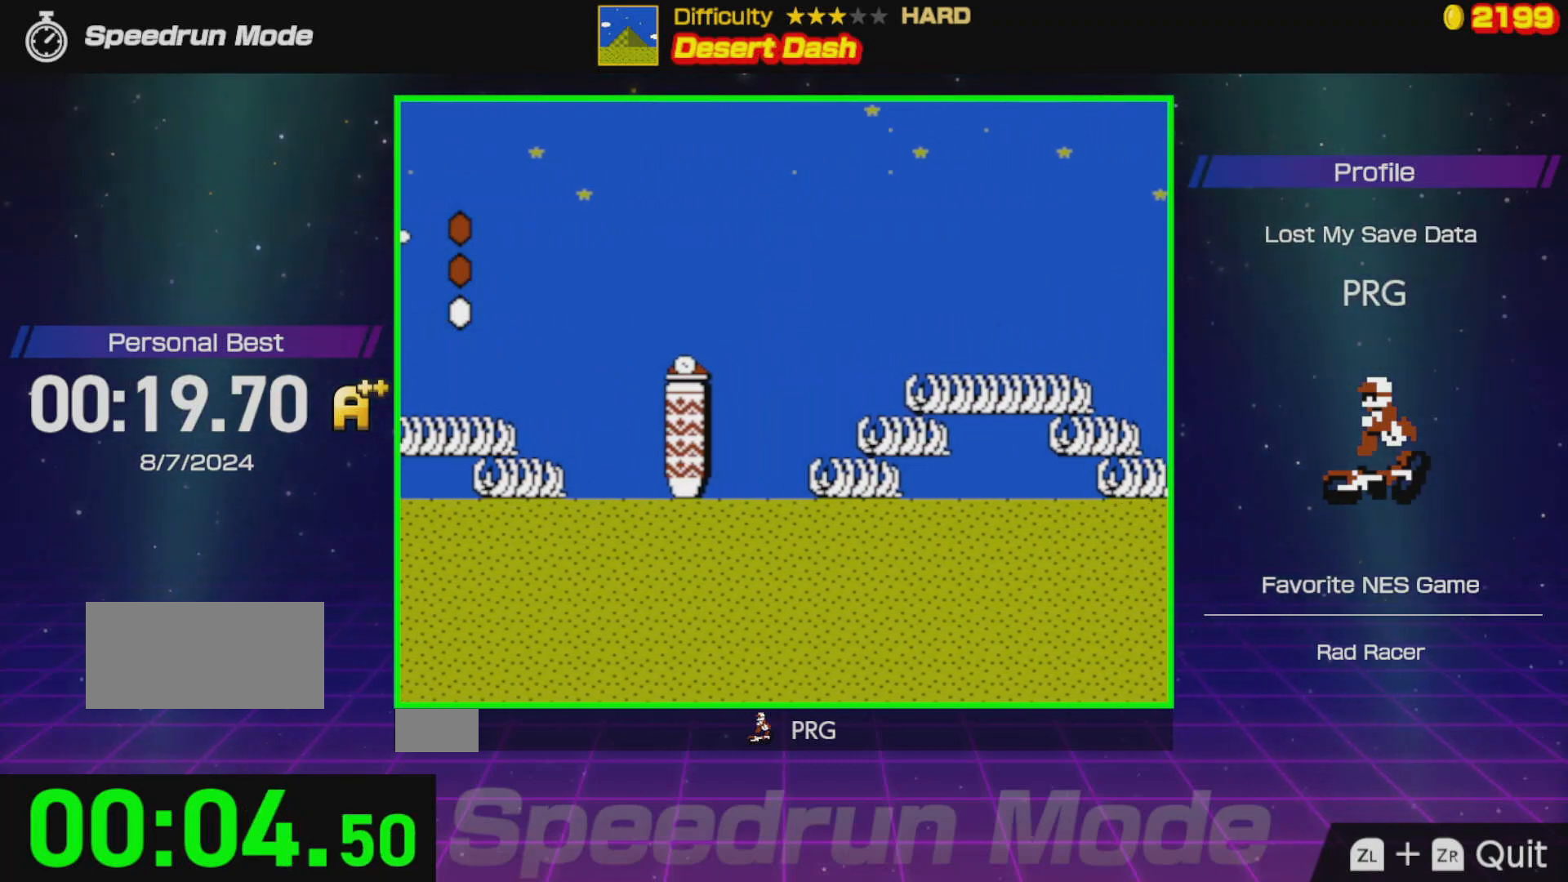
{"buttons": ["B", "DPAD_RIGHT"], "events": []}
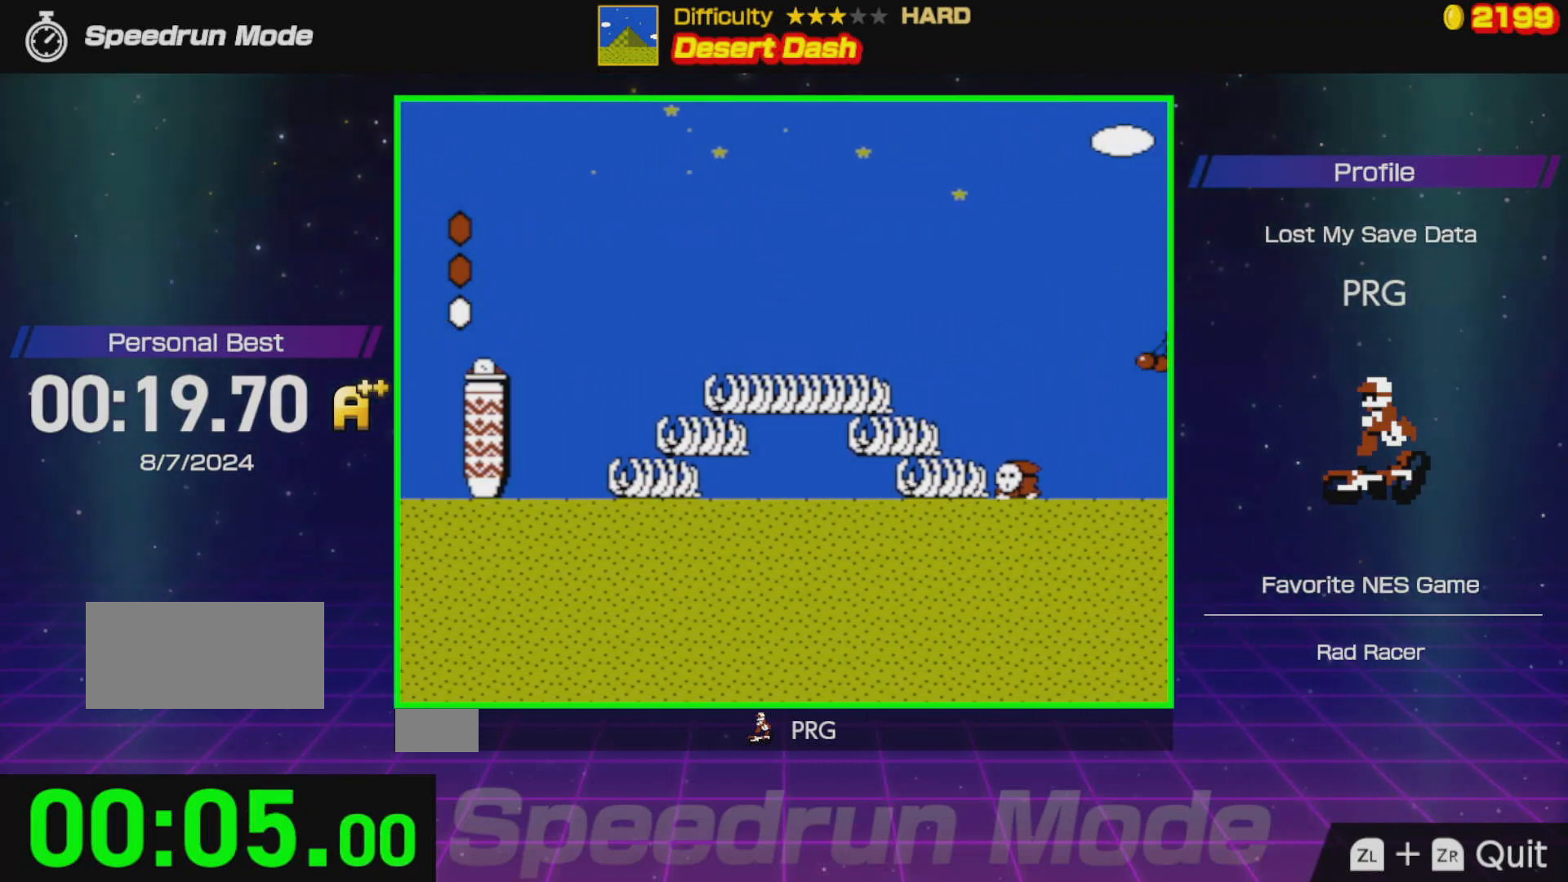
{"buttons": ["B", "DPAD_RIGHT"], "events": []}
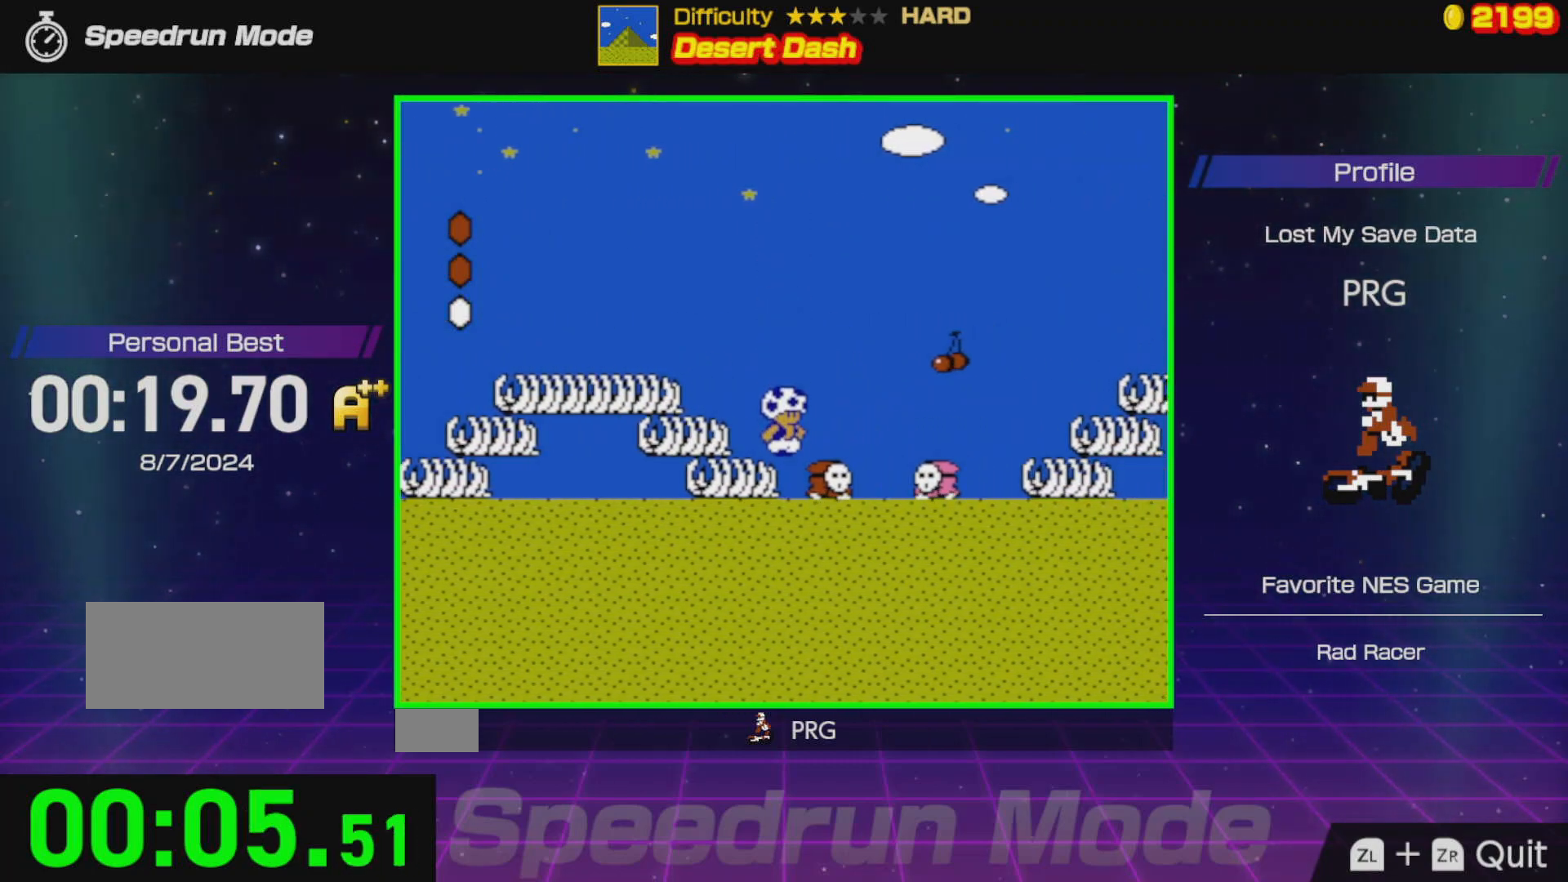
{"buttons": ["A", "B", "DPAD_RIGHT"], "events": [[233, "A", "down"]]}
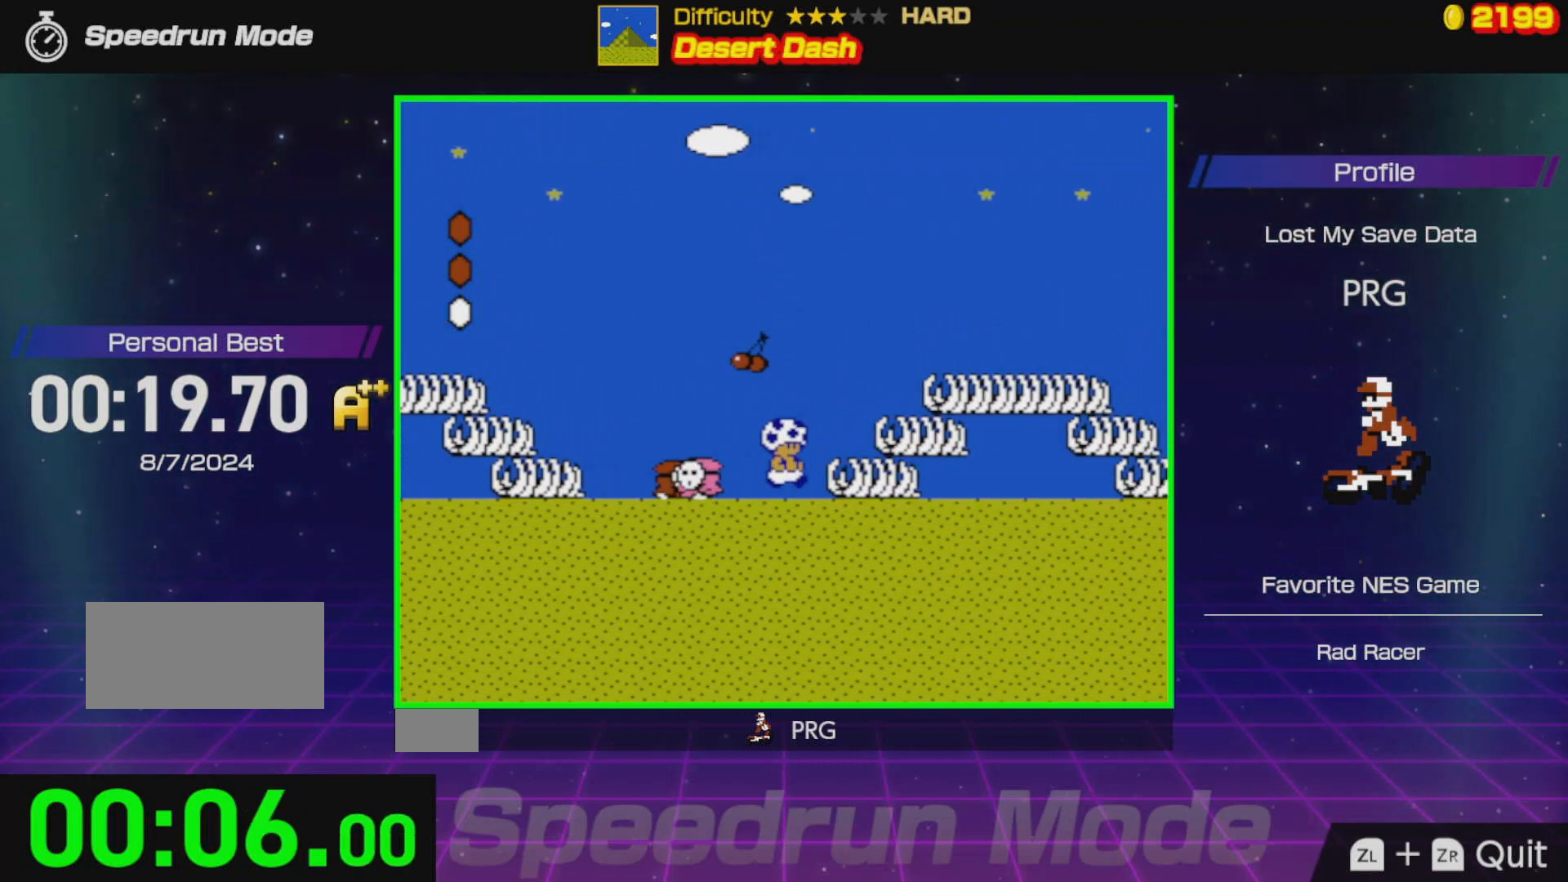
{"buttons": ["A", "B", "DPAD_RIGHT"], "events": []}
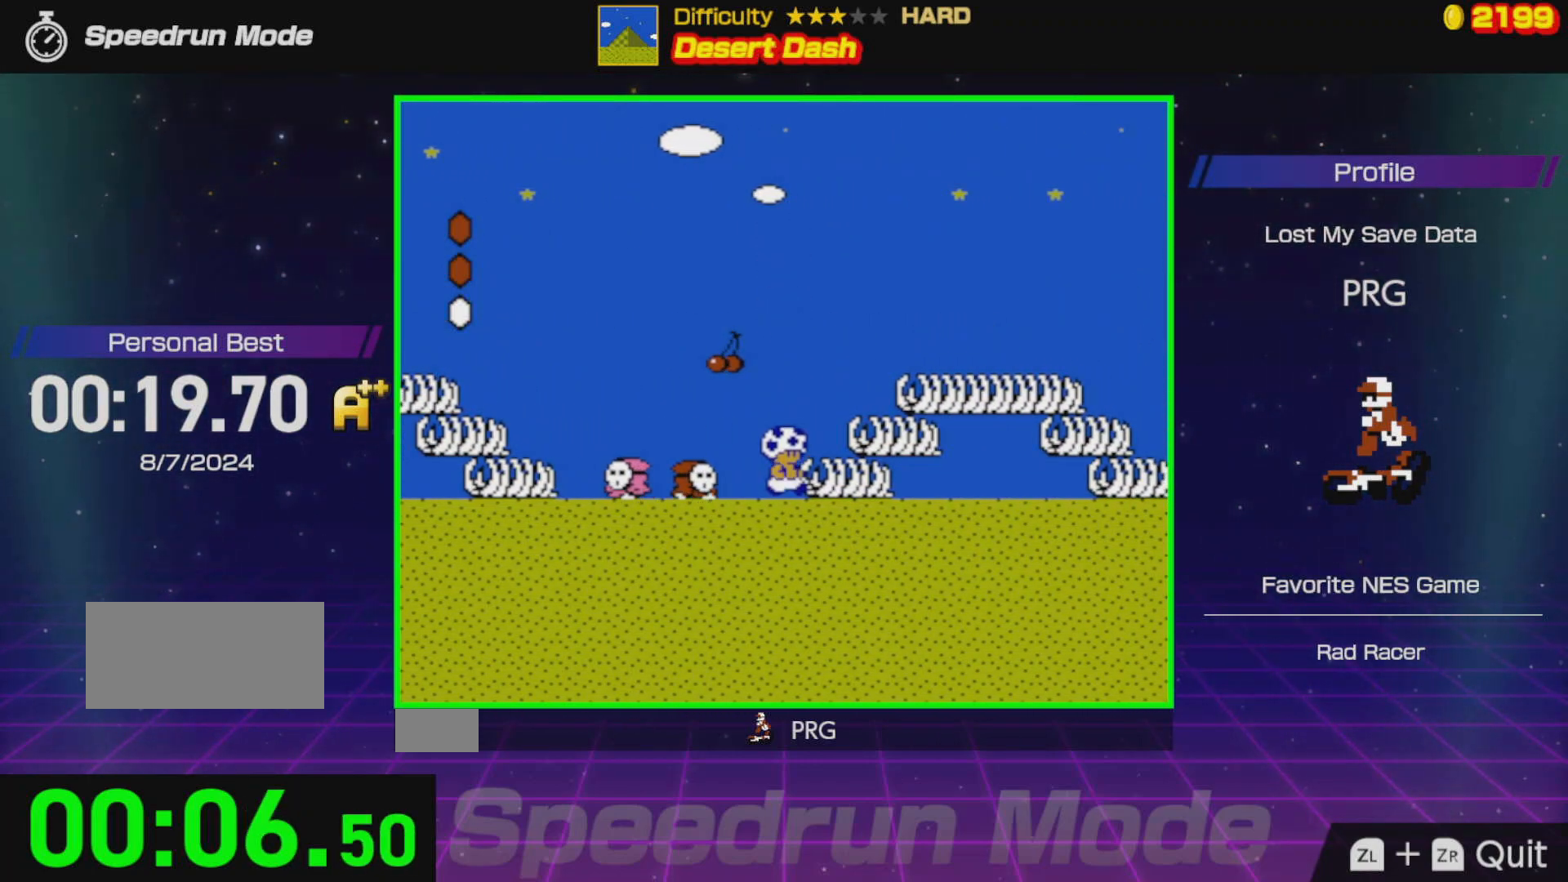
{"buttons": ["B"], "events": [[83, "A", "up"], [200, "A", "down"], [233, "A", "up"], [417, "DPAD_RIGHT", "up"]]}
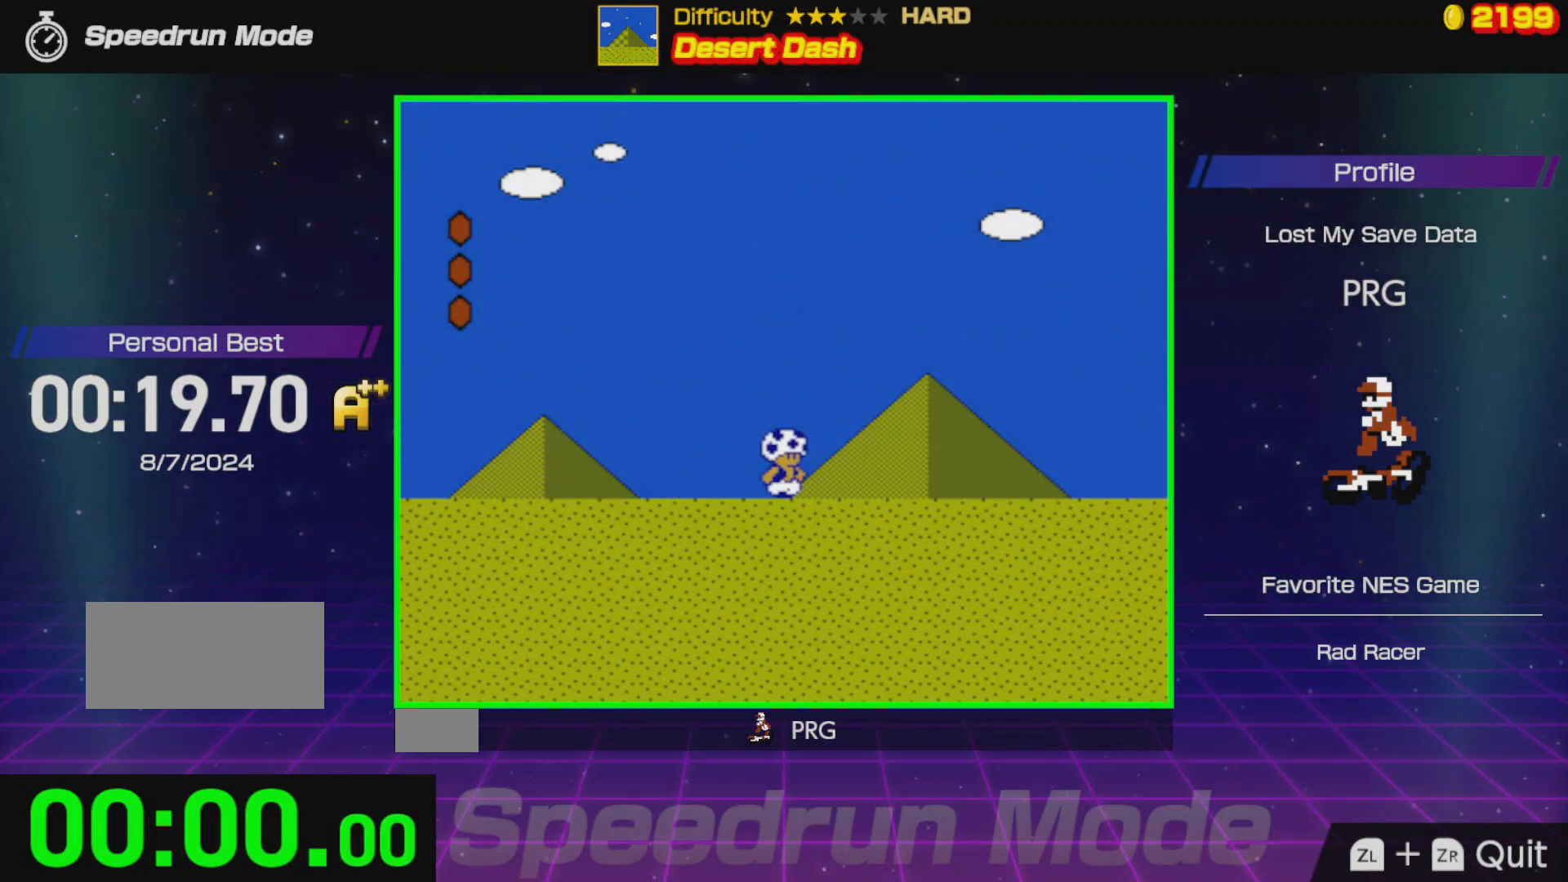
{"buttons": ["B", "DPAD_RIGHT"], "events": [[17, "B", "up"], [33, "DPAD_RIGHT", "down"], [150, "A", "down"], [150, "B", "down"], [317, "A", "up"]]}
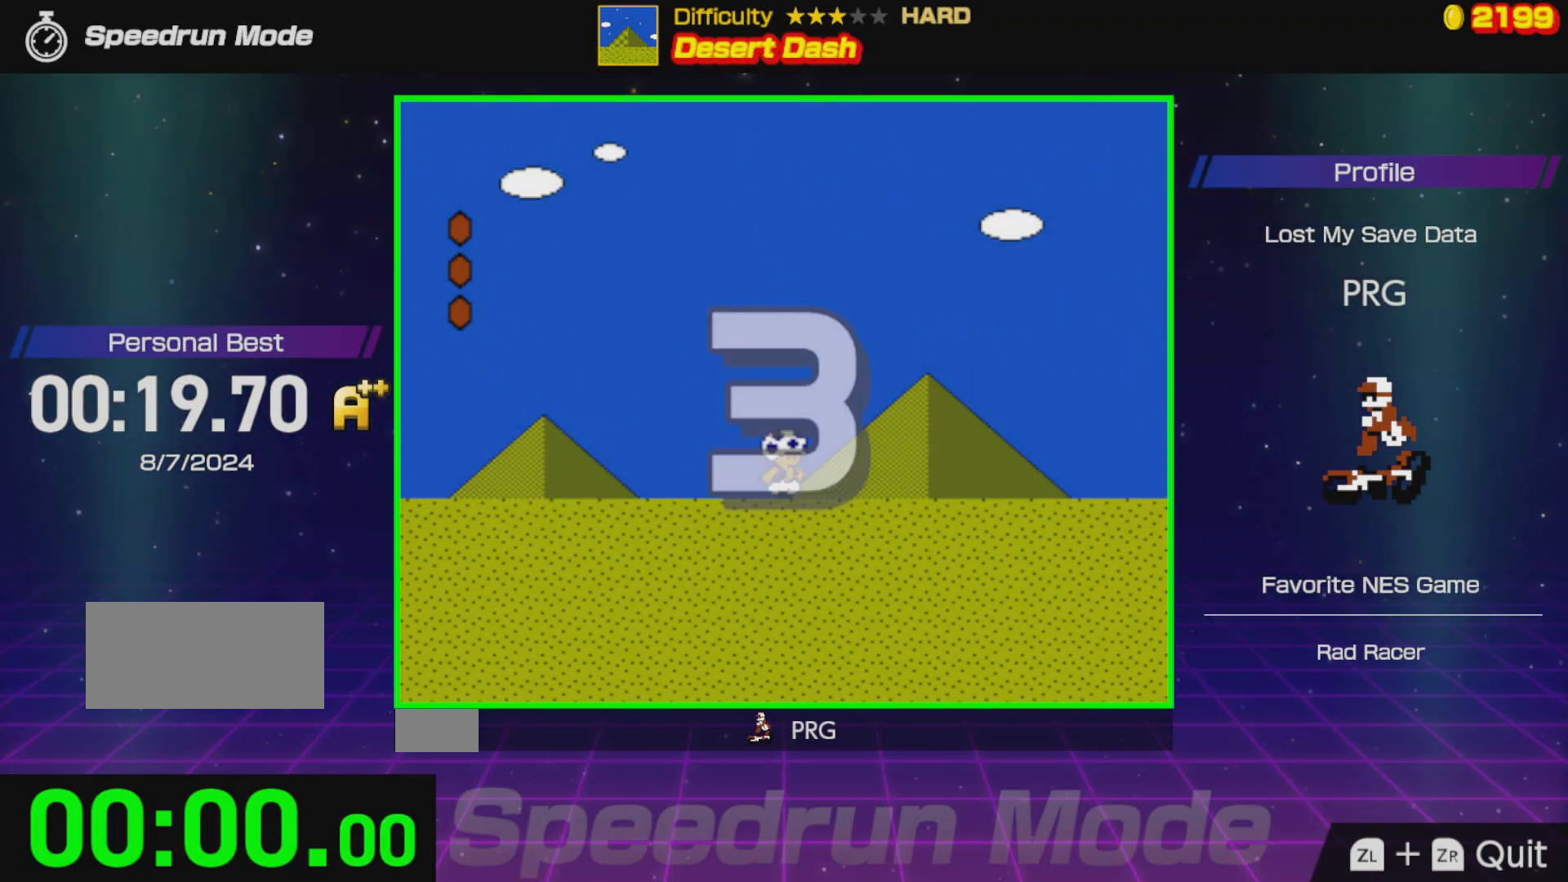
{"buttons": ["B", "DPAD_RIGHT"], "events": [[167, "A", "down"], [367, "A", "up"]]}